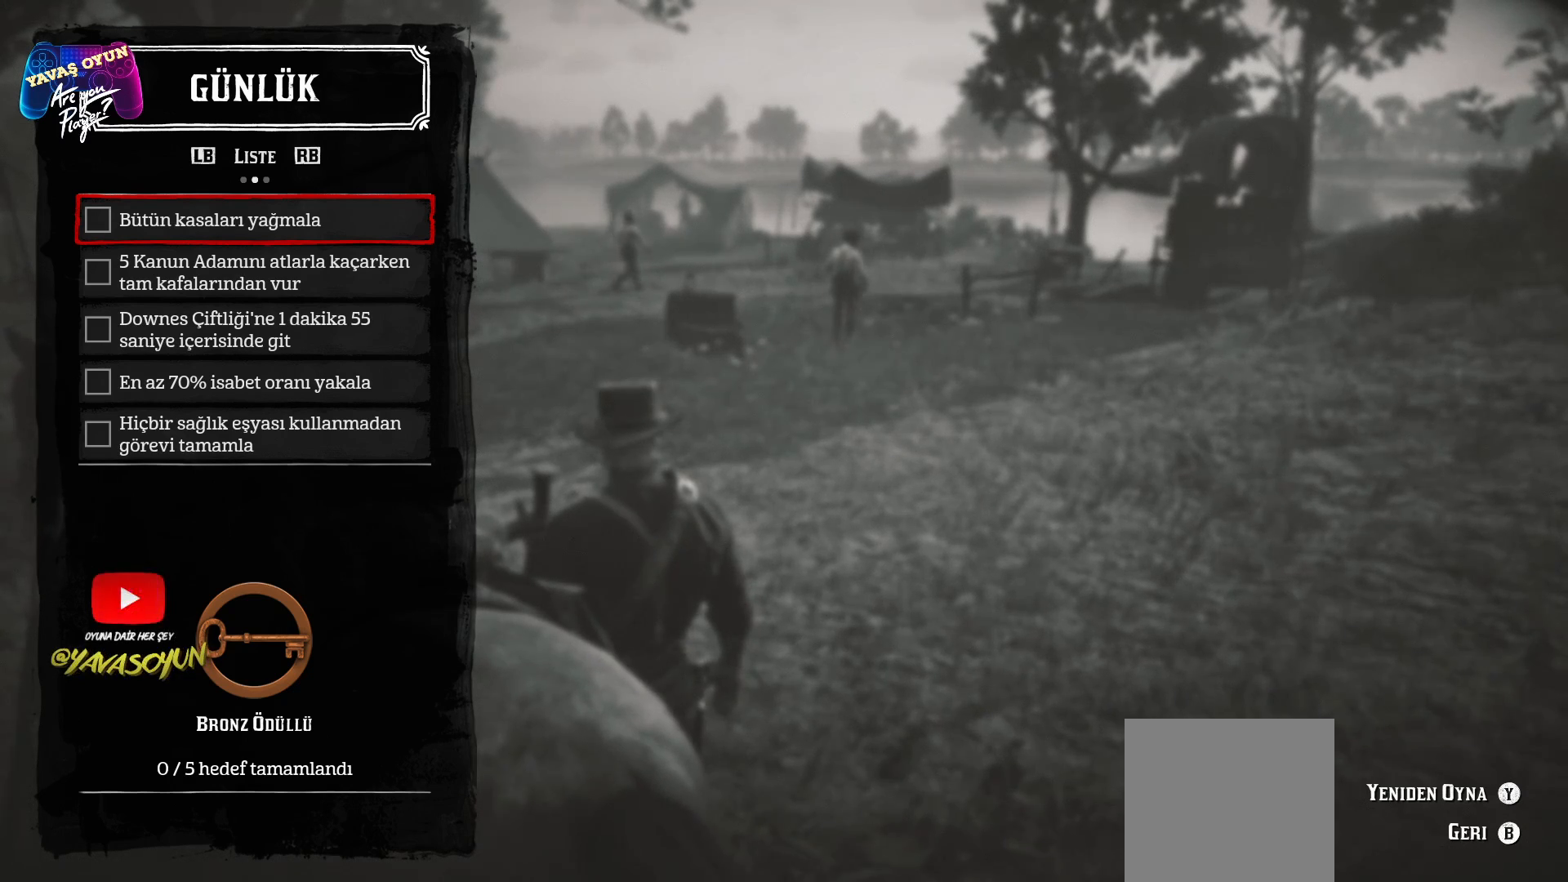
Gameplay with a controller (Xbox layout); each line is a JSON object with the inputs held at the frame after it. "events" lists button and stick changes between this image and that frame as [ms after this image, input, new state], when the widget could be followed in between.
{"buttons": [], "left_stick": "center", "right_stick": "center", "events": [[217, "B", "down"], [317, "B", "up"]]}
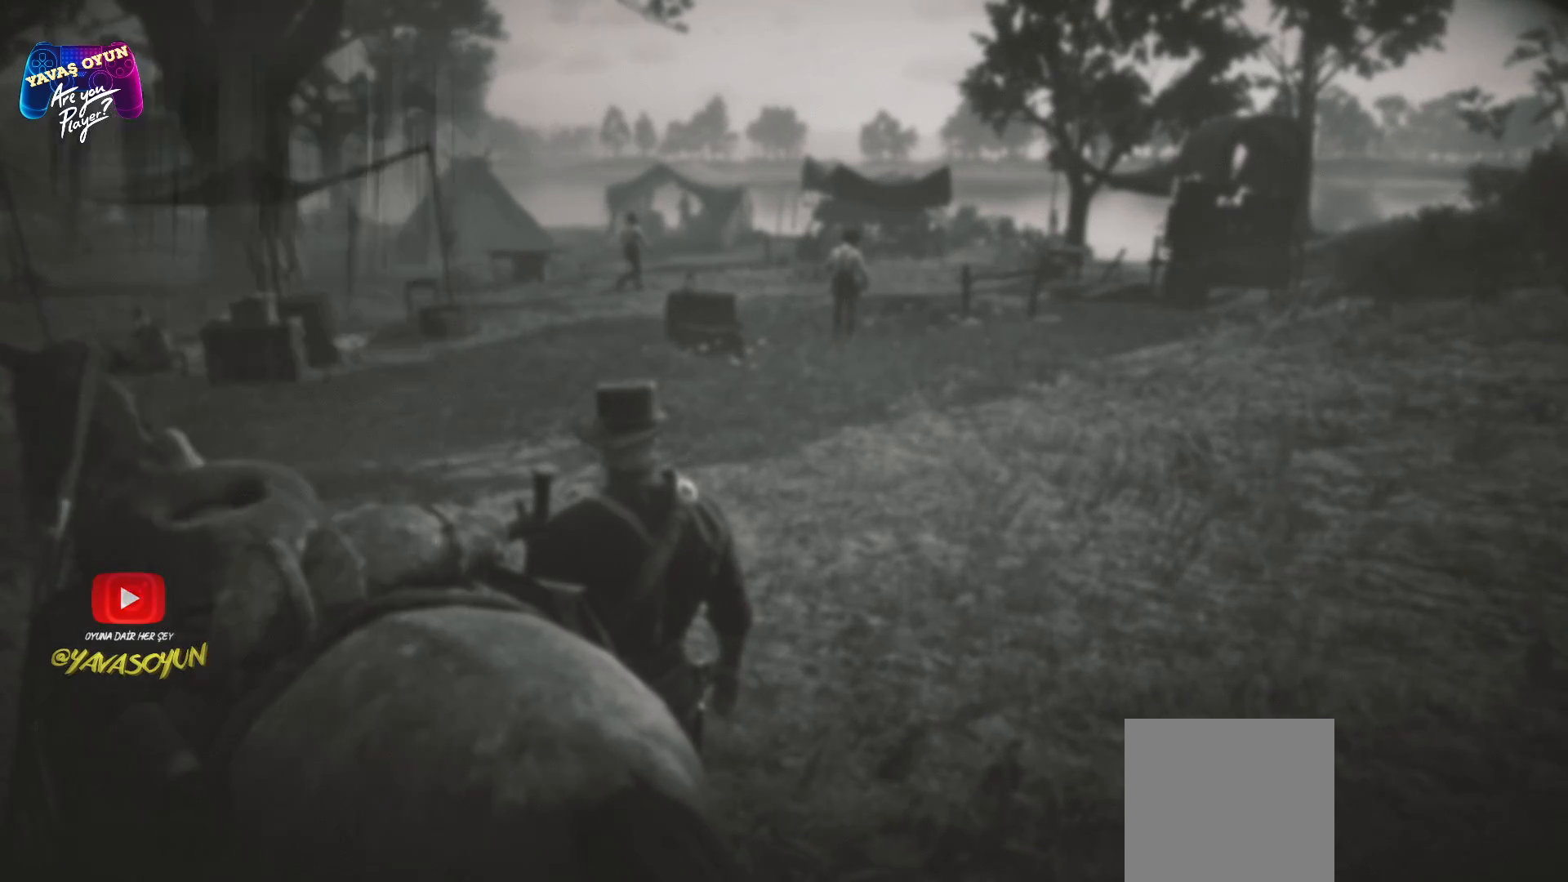
{"buttons": [], "left_stick": "center", "right_stick": "center", "events": []}
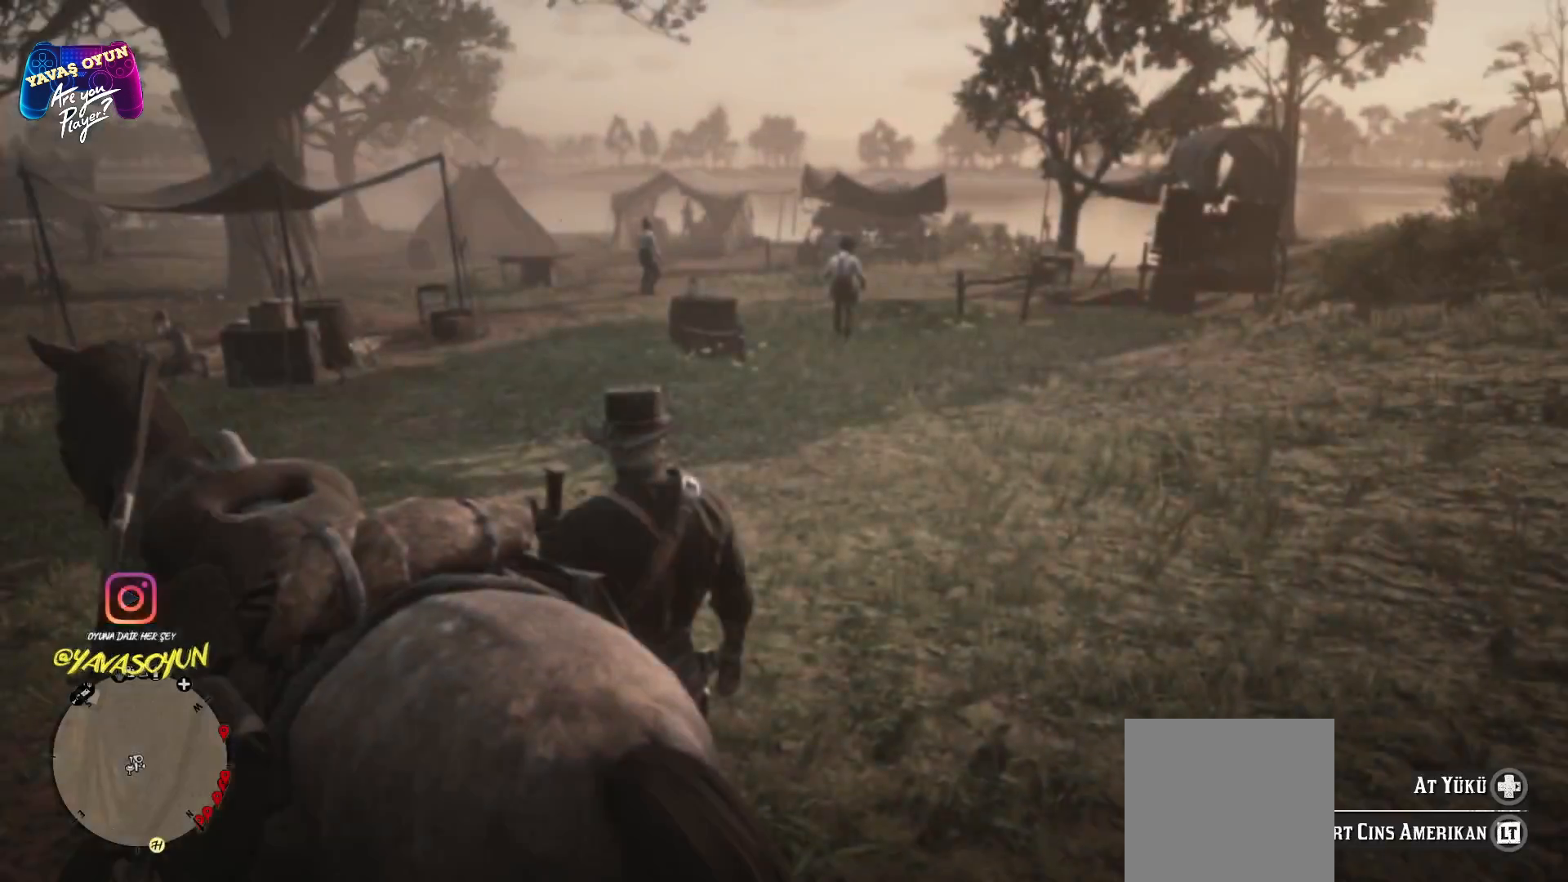
{"buttons": [], "left_stick": "center", "right_stick": "center", "events": []}
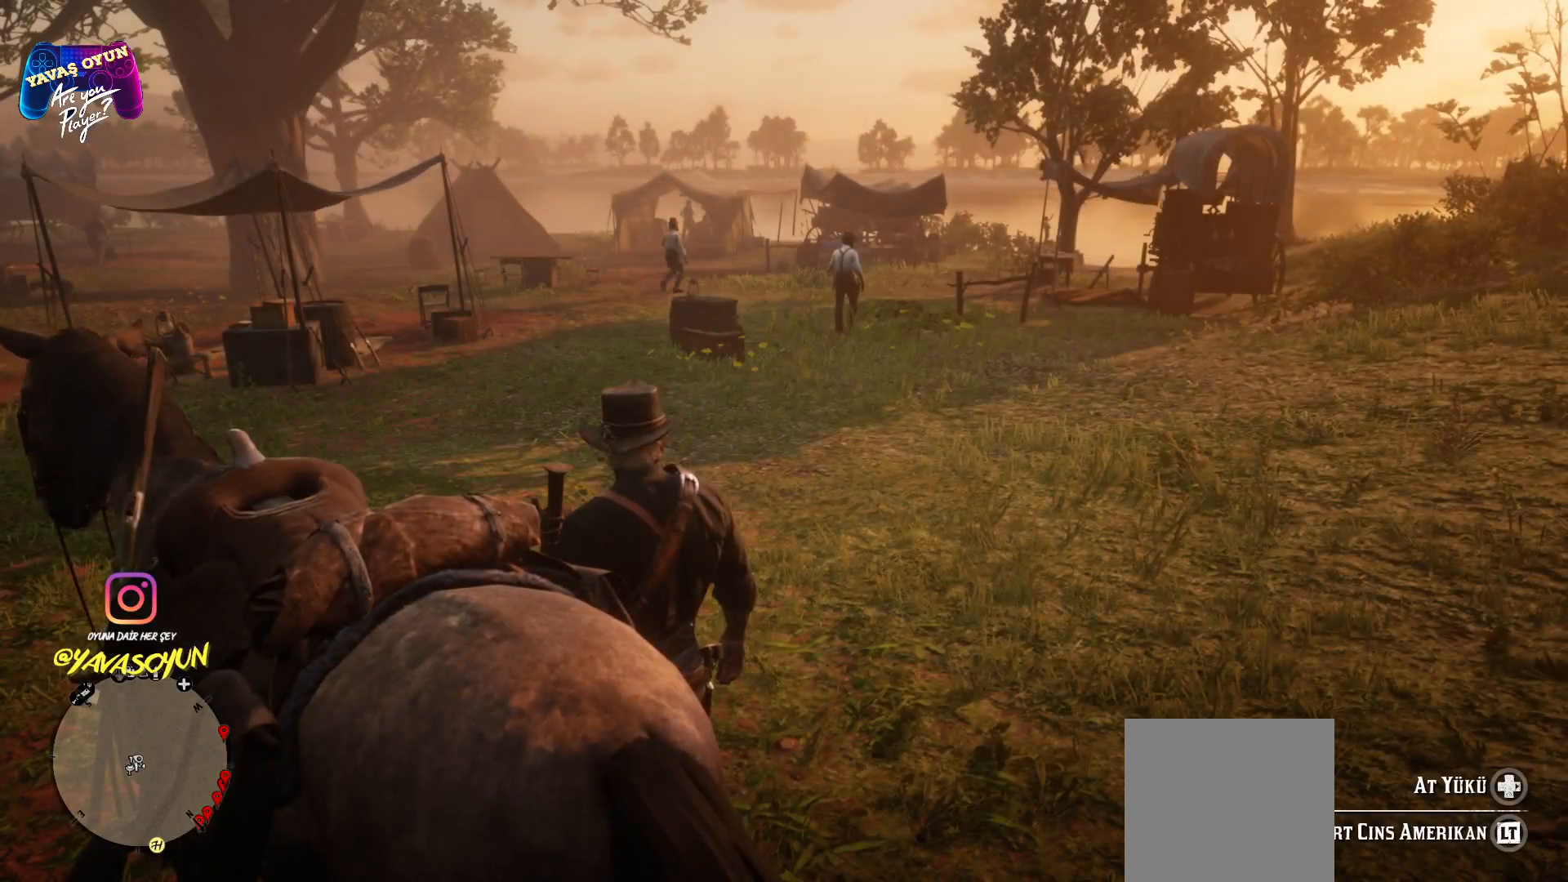
{"buttons": [], "left_stick": "center", "right_stick": "center", "events": []}
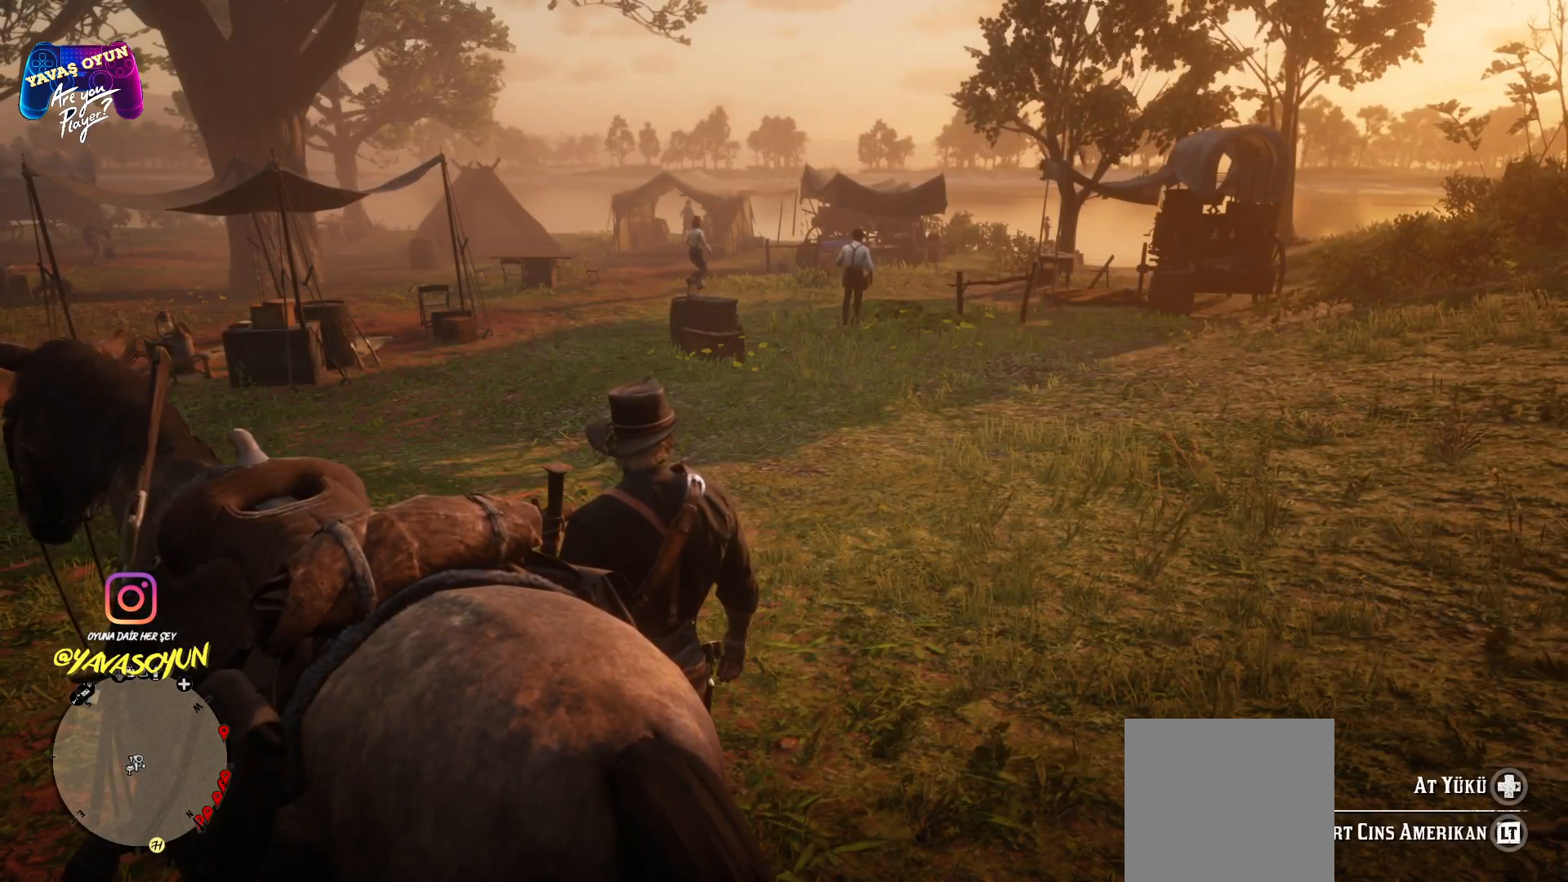
{"buttons": [], "left_stick": "center", "right_stick": "center", "events": []}
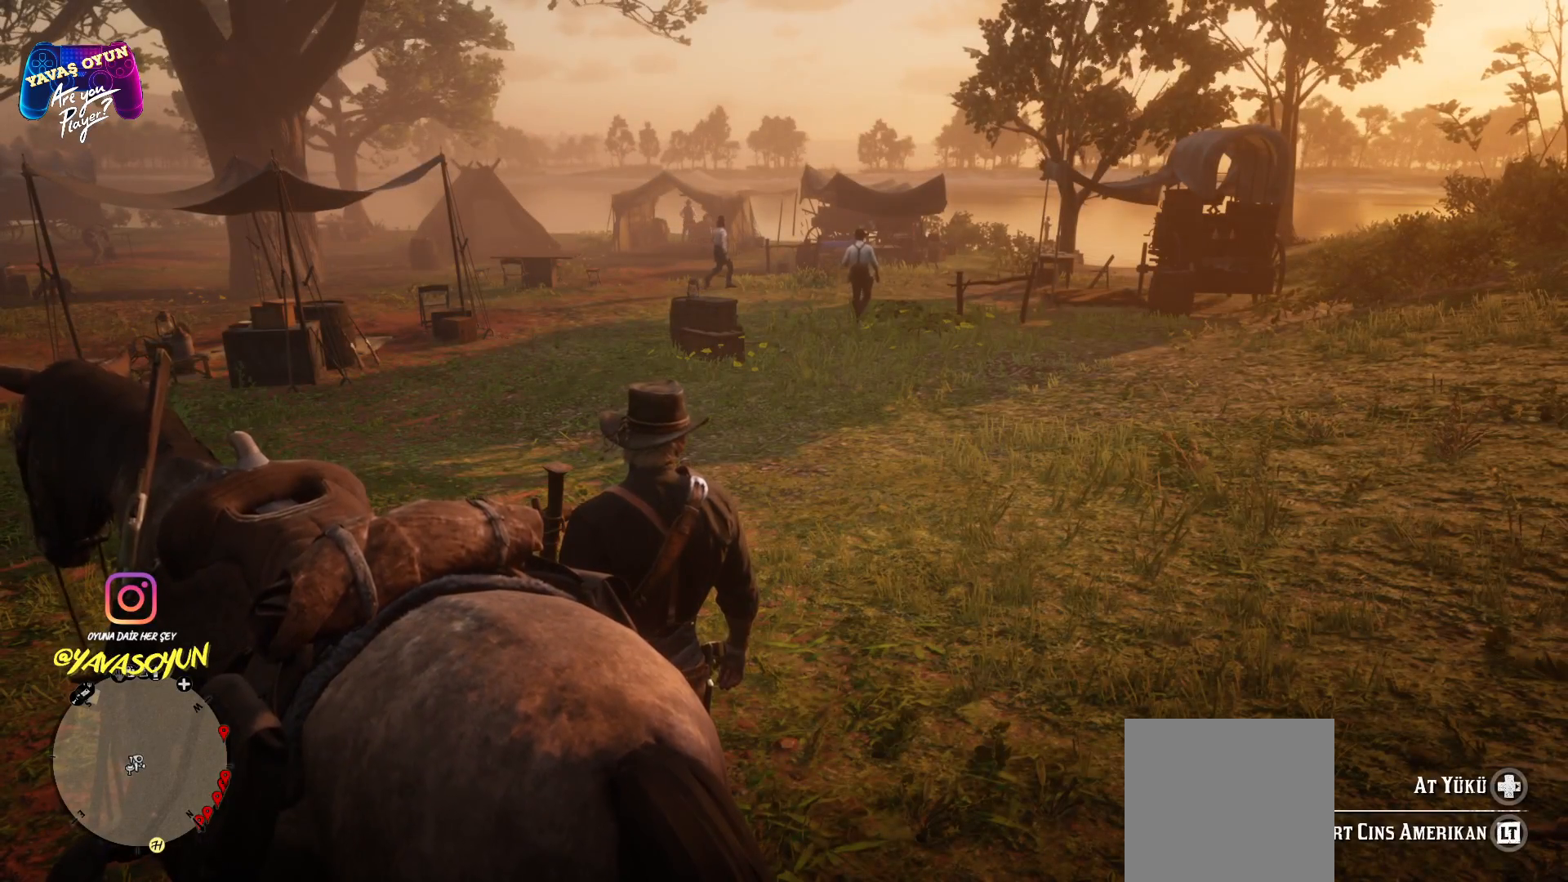
{"buttons": [], "left_stick": "up", "right_stick": "center", "events": [[200, "left_stick", "up"]]}
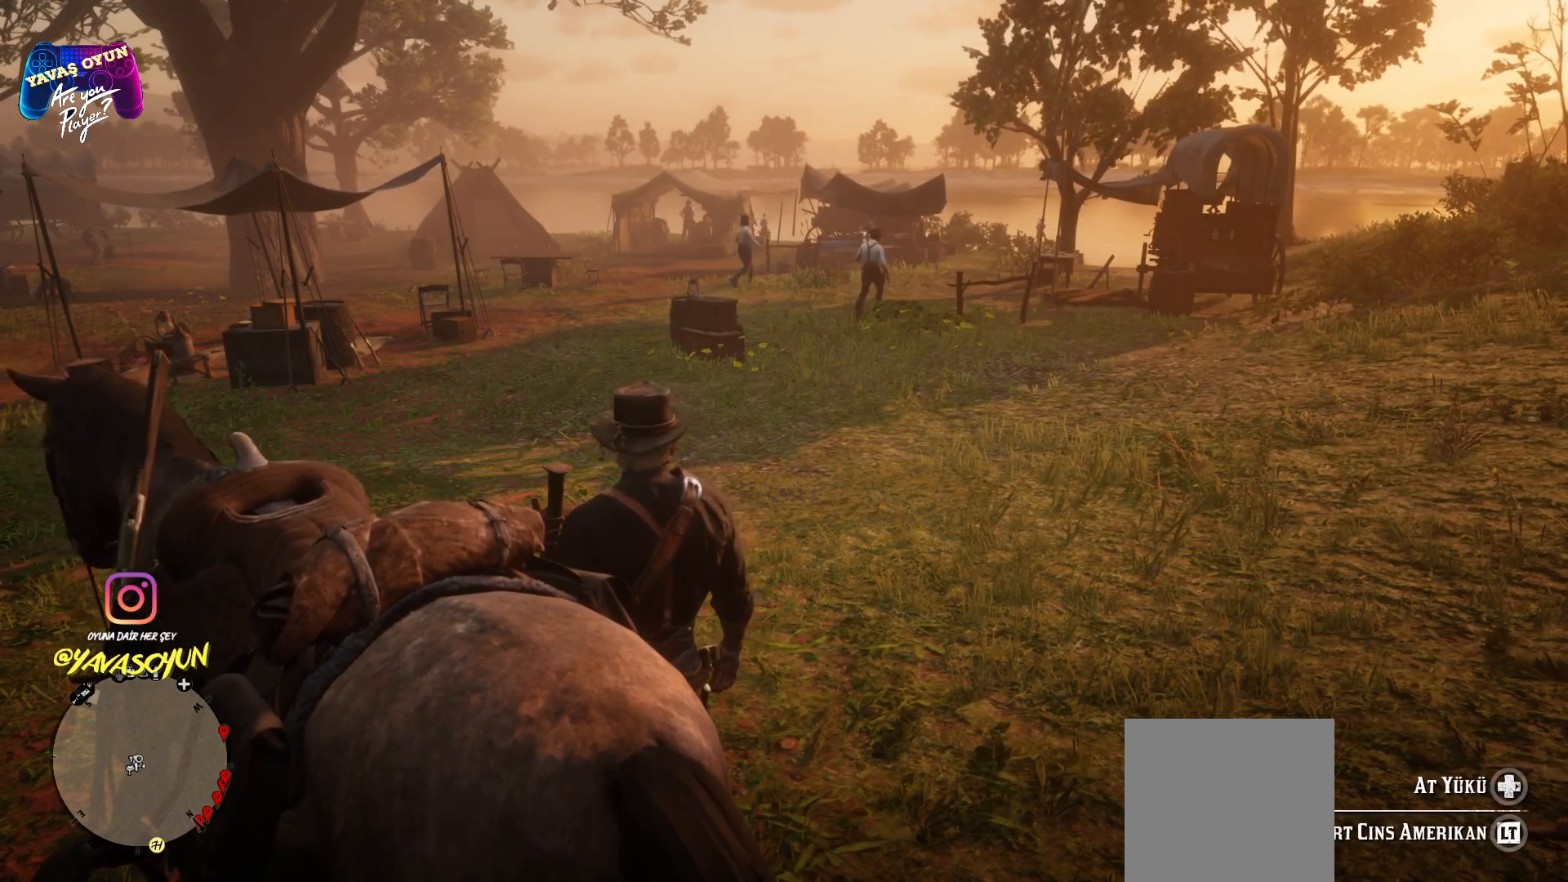
{"buttons": [], "left_stick": "up", "right_stick": "center", "events": []}
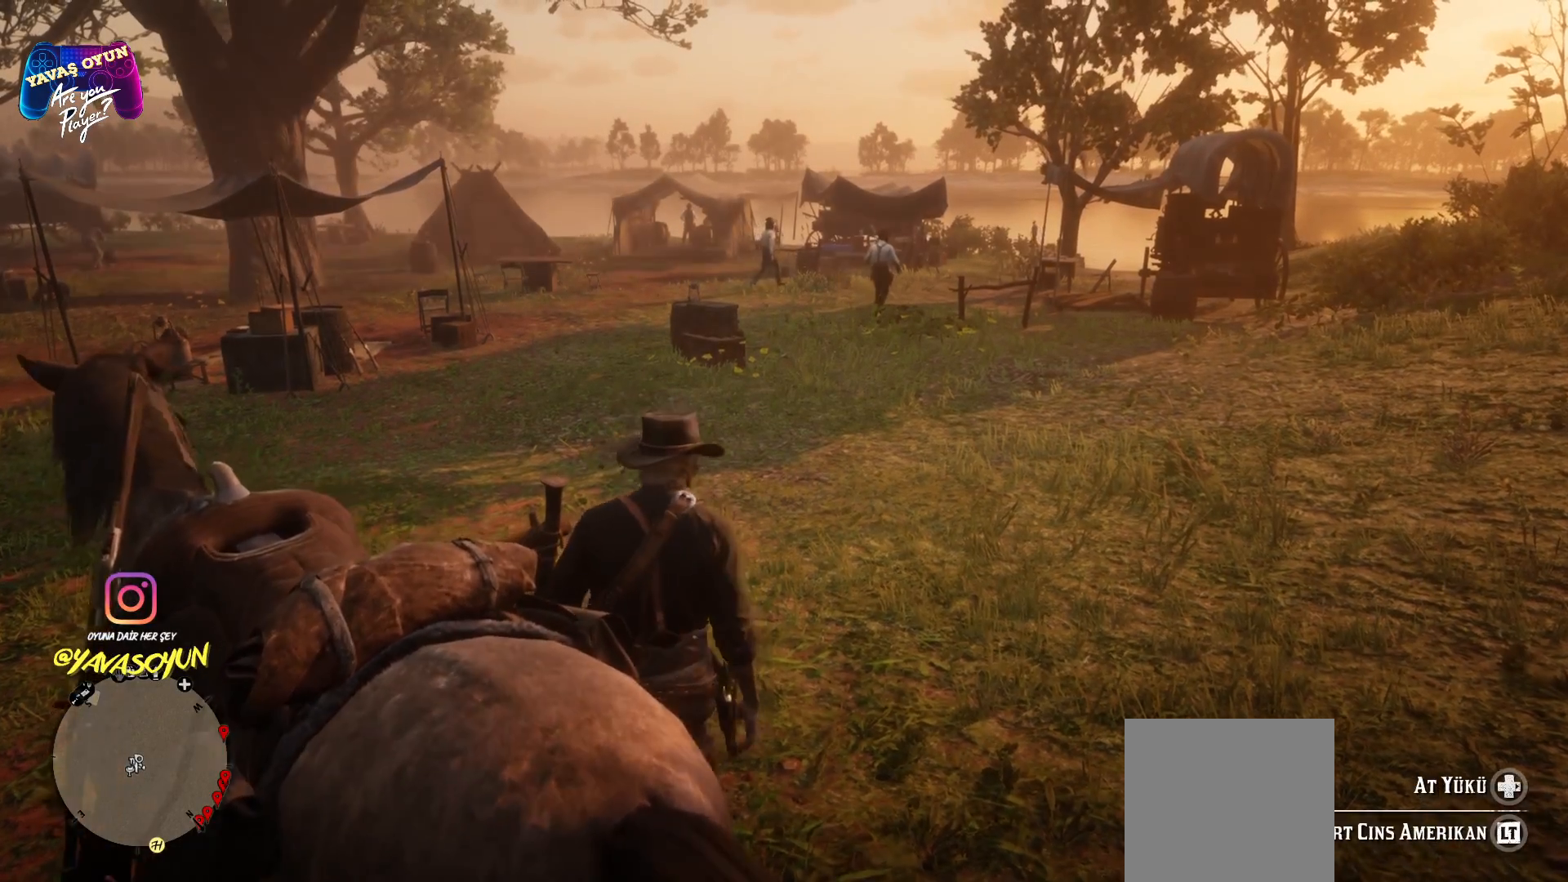
{"buttons": [], "left_stick": "up", "right_stick": "center", "events": []}
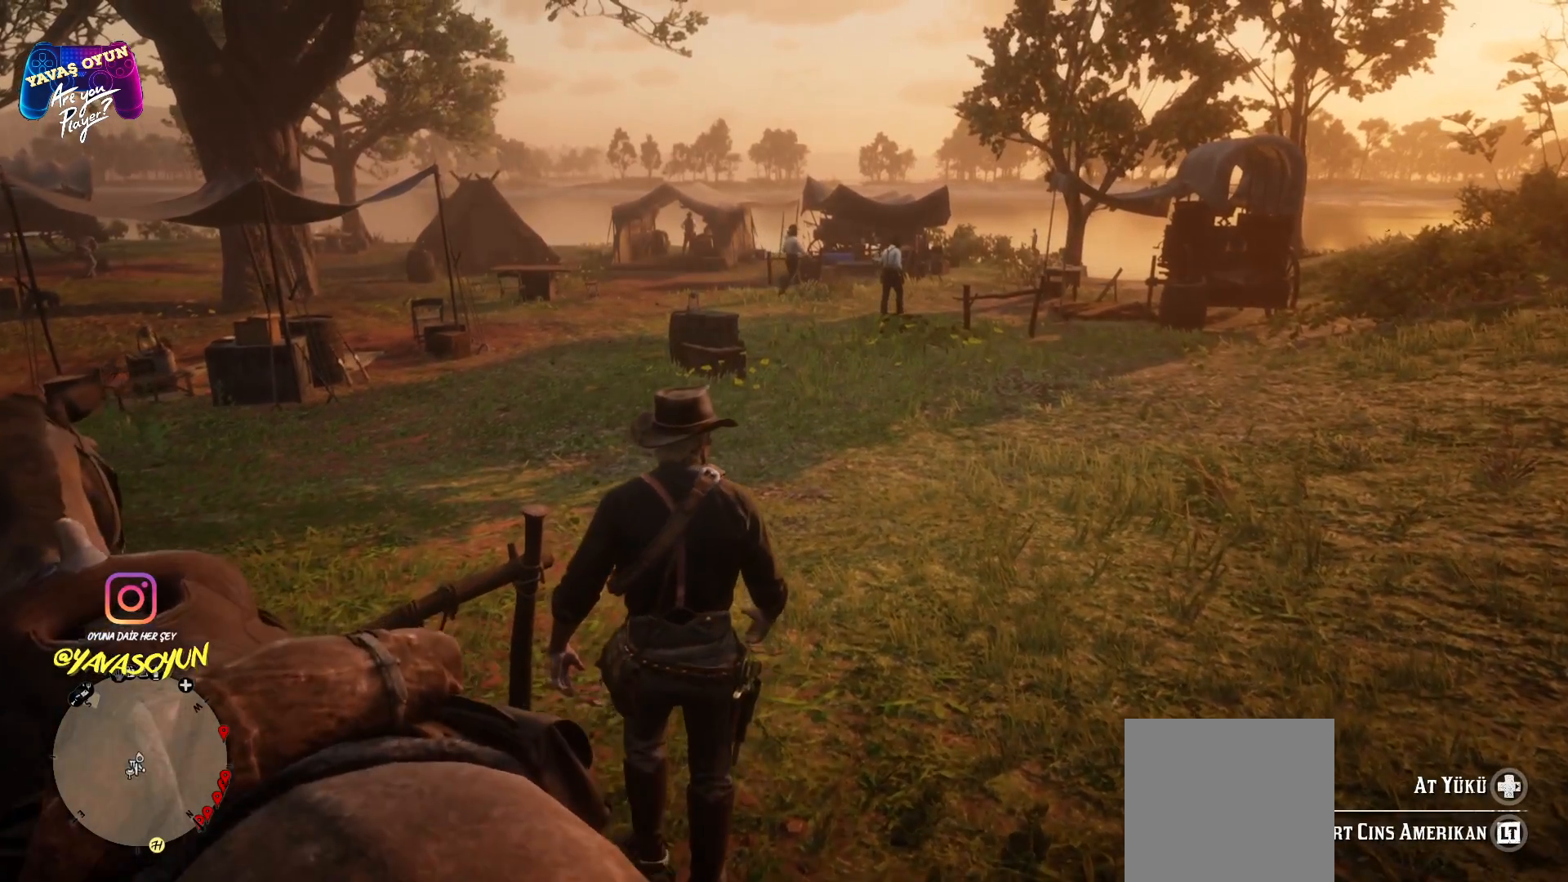
{"buttons": [], "left_stick": "up", "right_stick": "center", "events": []}
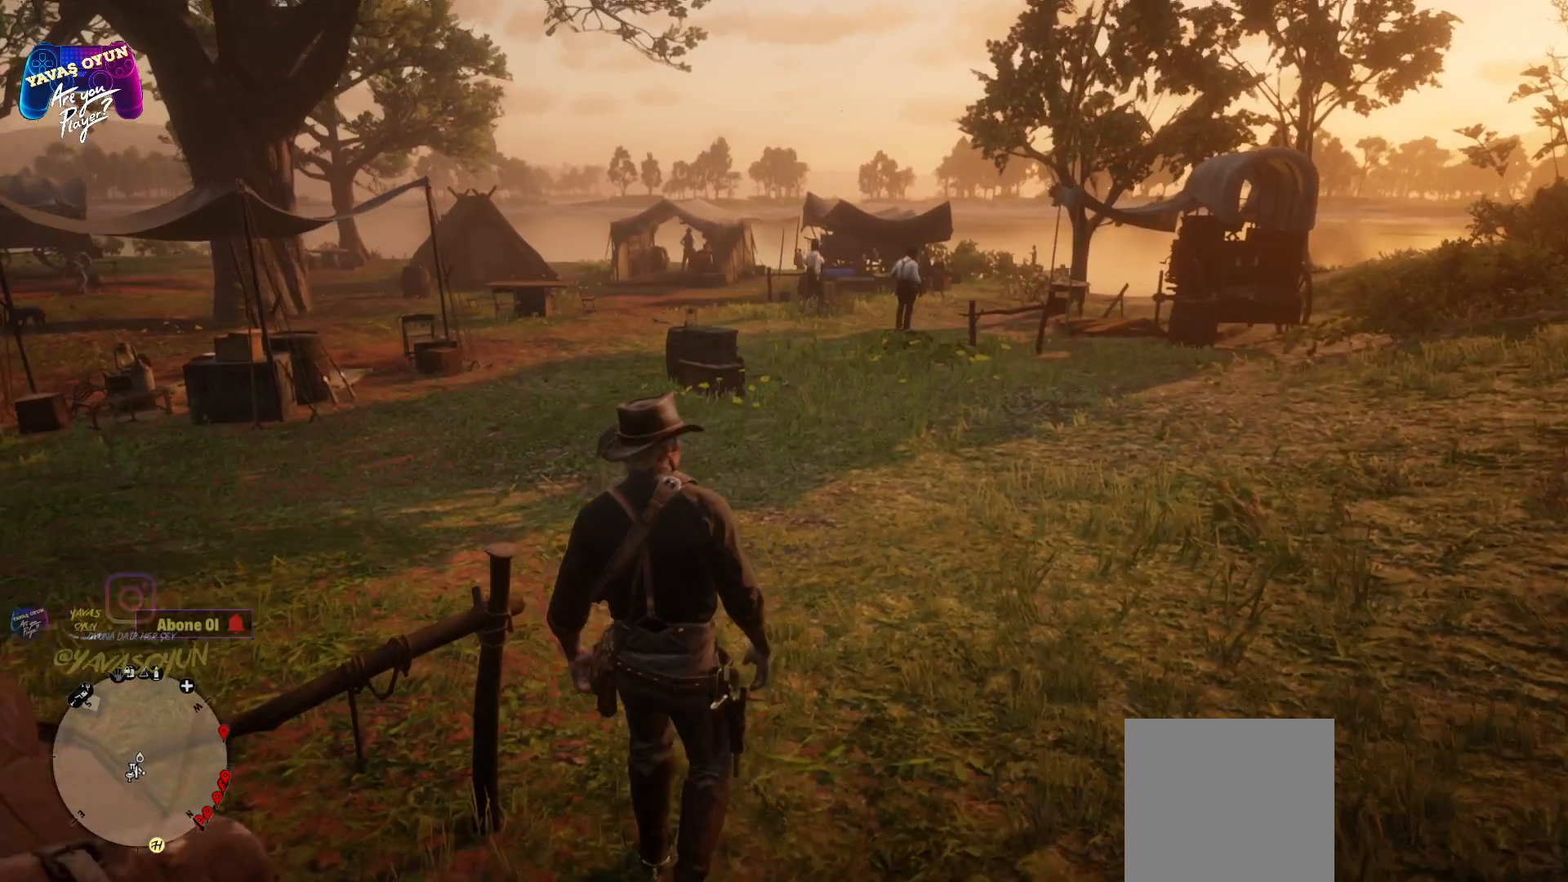
{"buttons": [], "left_stick": "up", "right_stick": "center", "events": []}
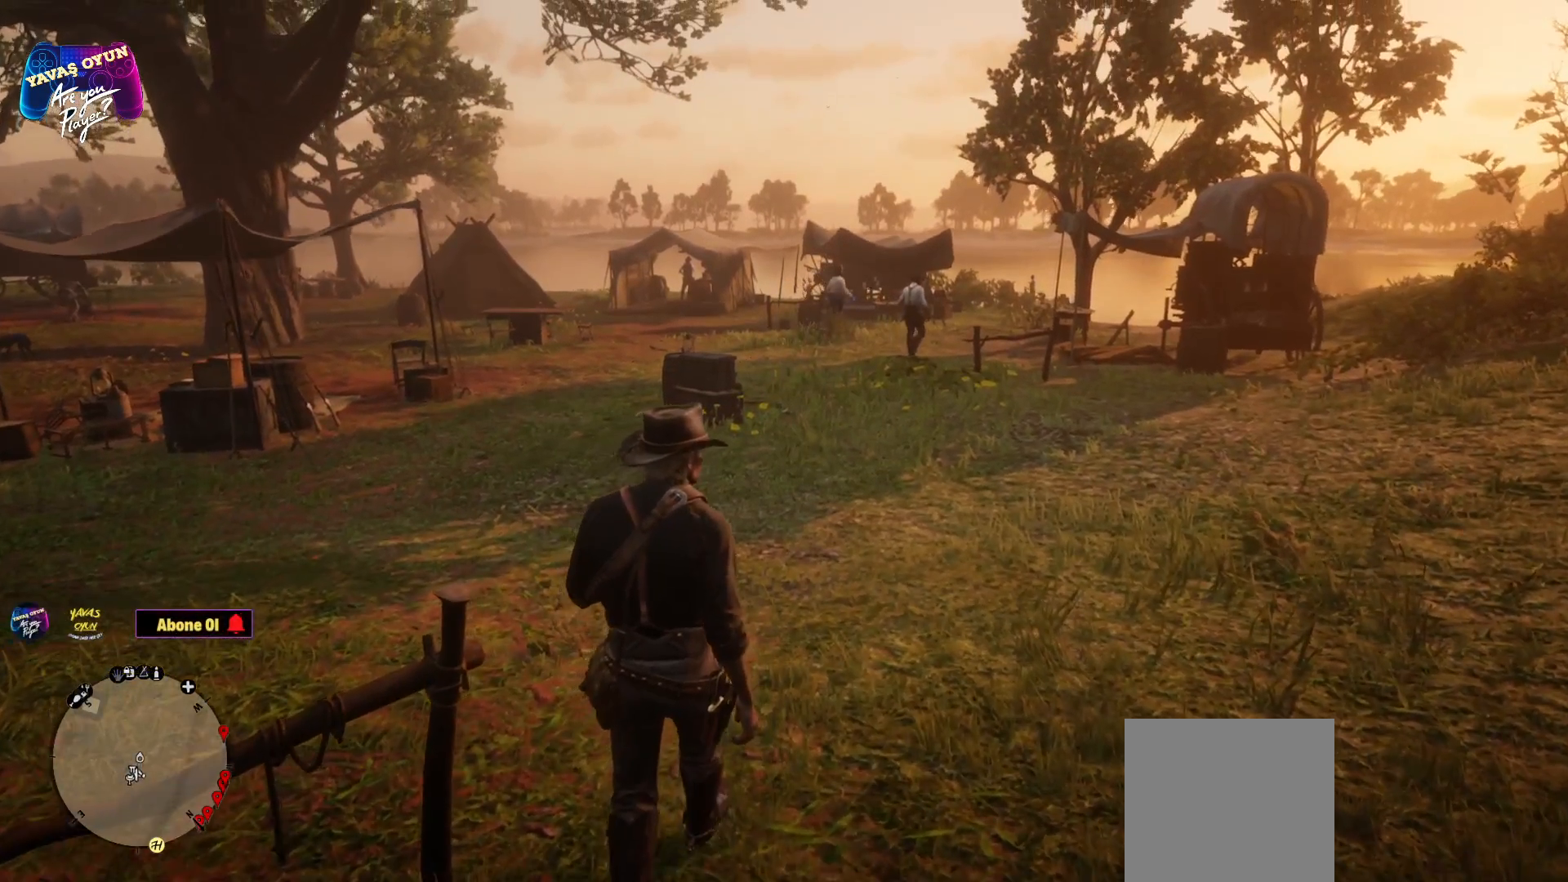
{"buttons": [], "left_stick": "up", "right_stick": "center", "events": []}
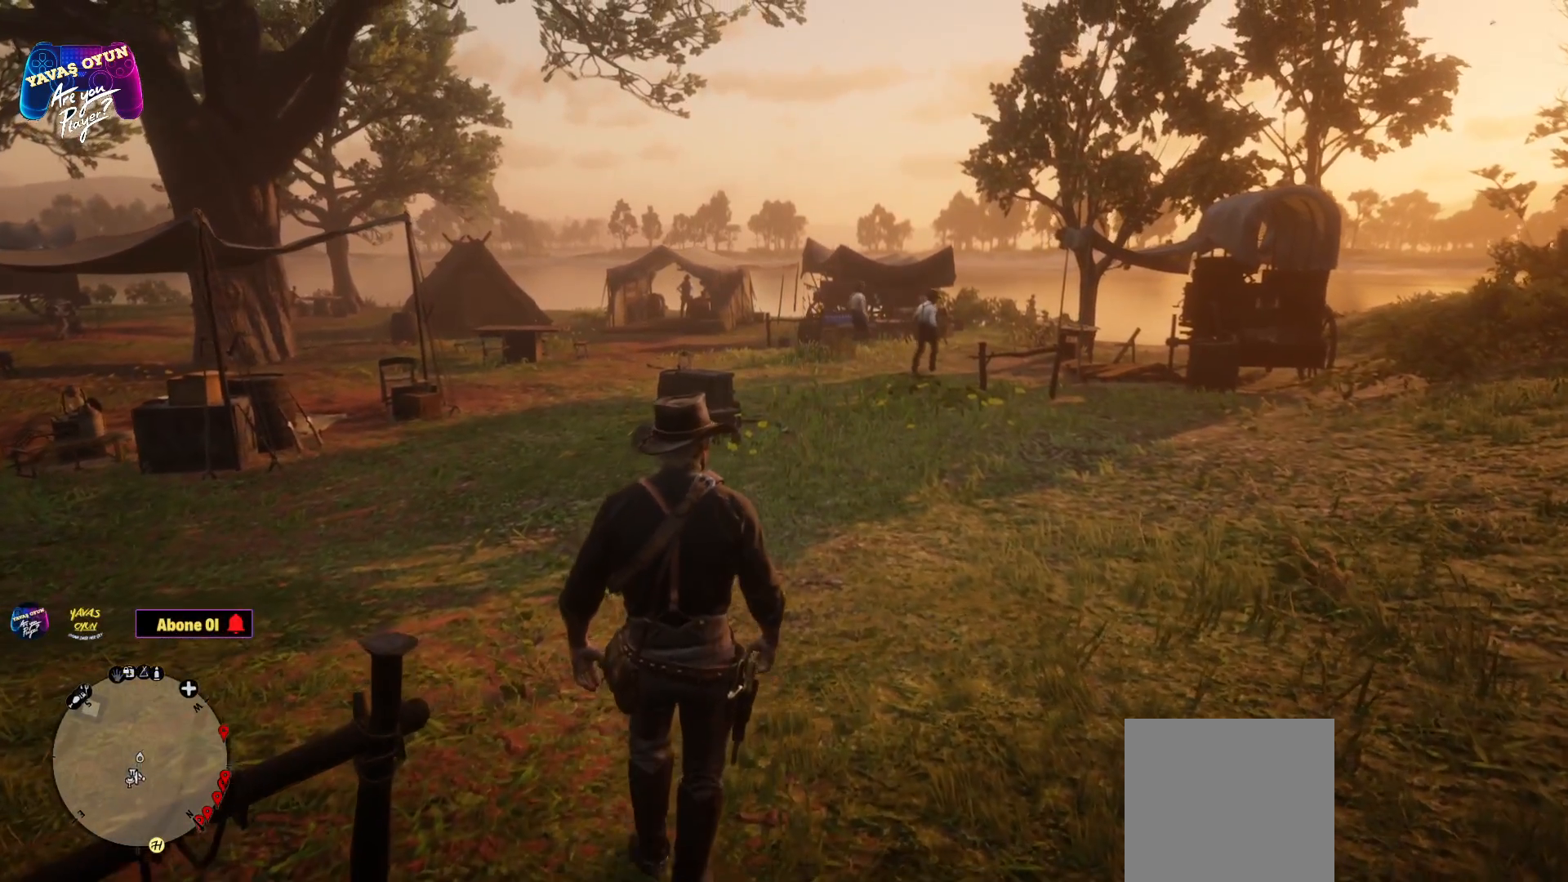
{"buttons": [], "left_stick": "up", "right_stick": "center", "events": []}
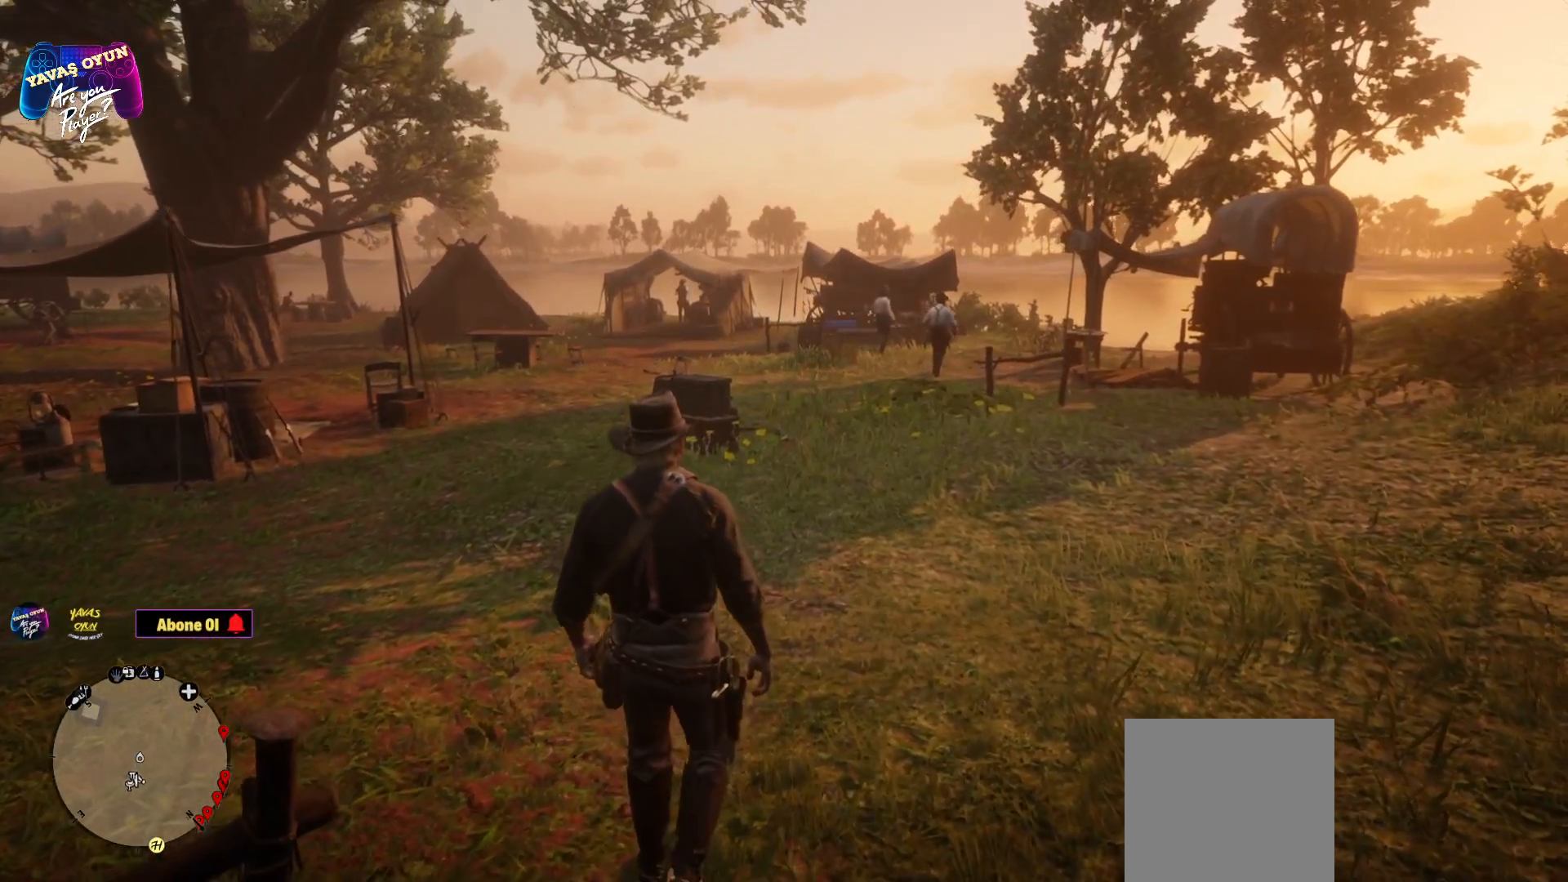
{"buttons": [], "left_stick": "up", "right_stick": "center", "events": []}
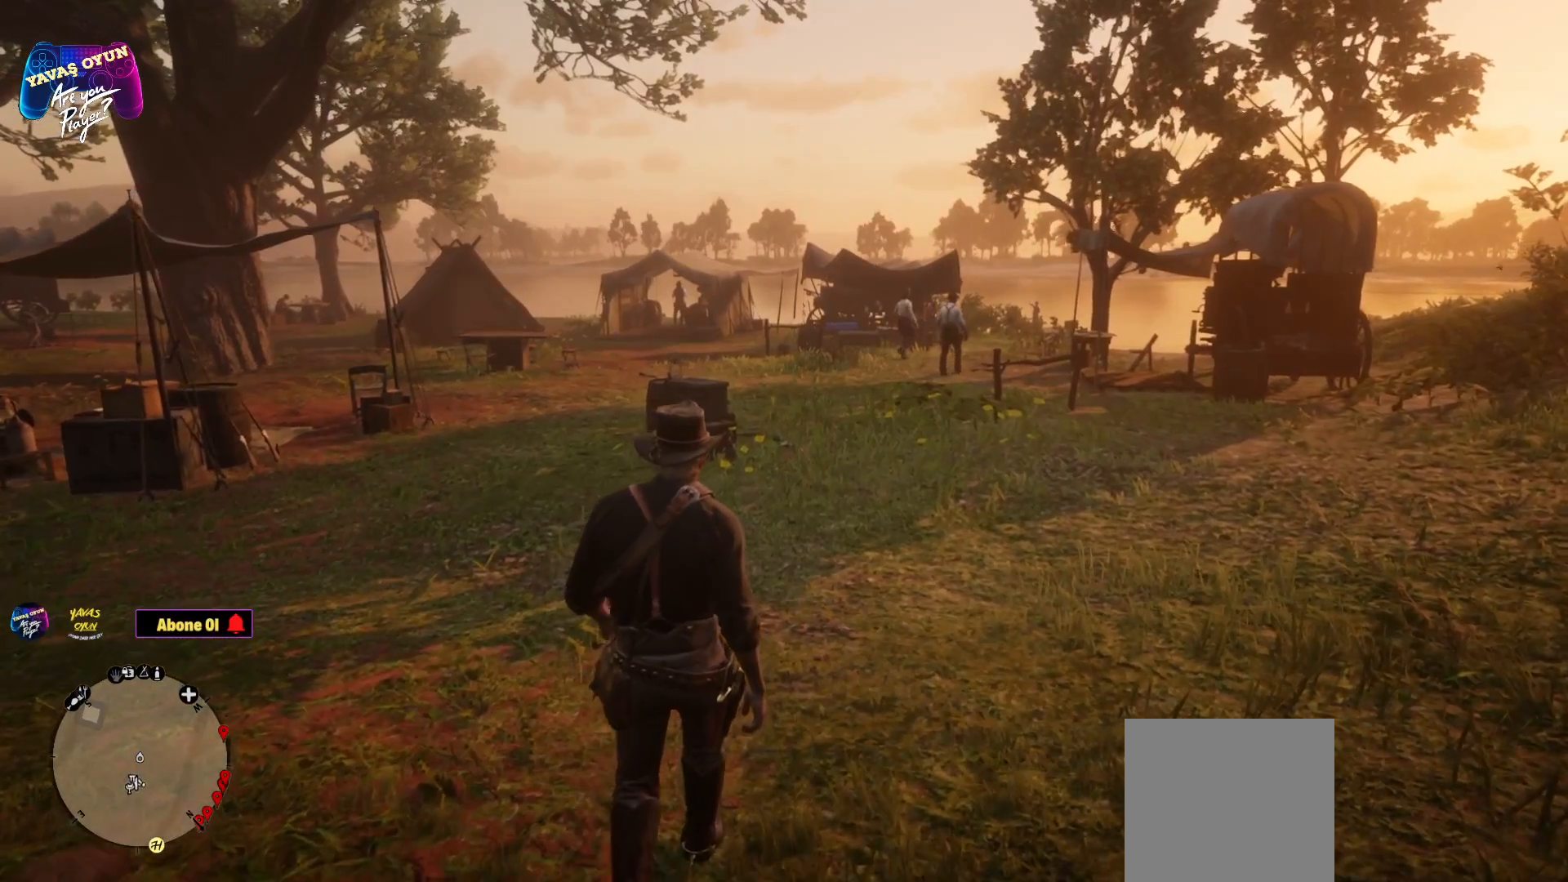
{"buttons": [], "left_stick": "up", "right_stick": "center", "events": [[33, "right_stick", "left"], [350, "right_stick", "center"]]}
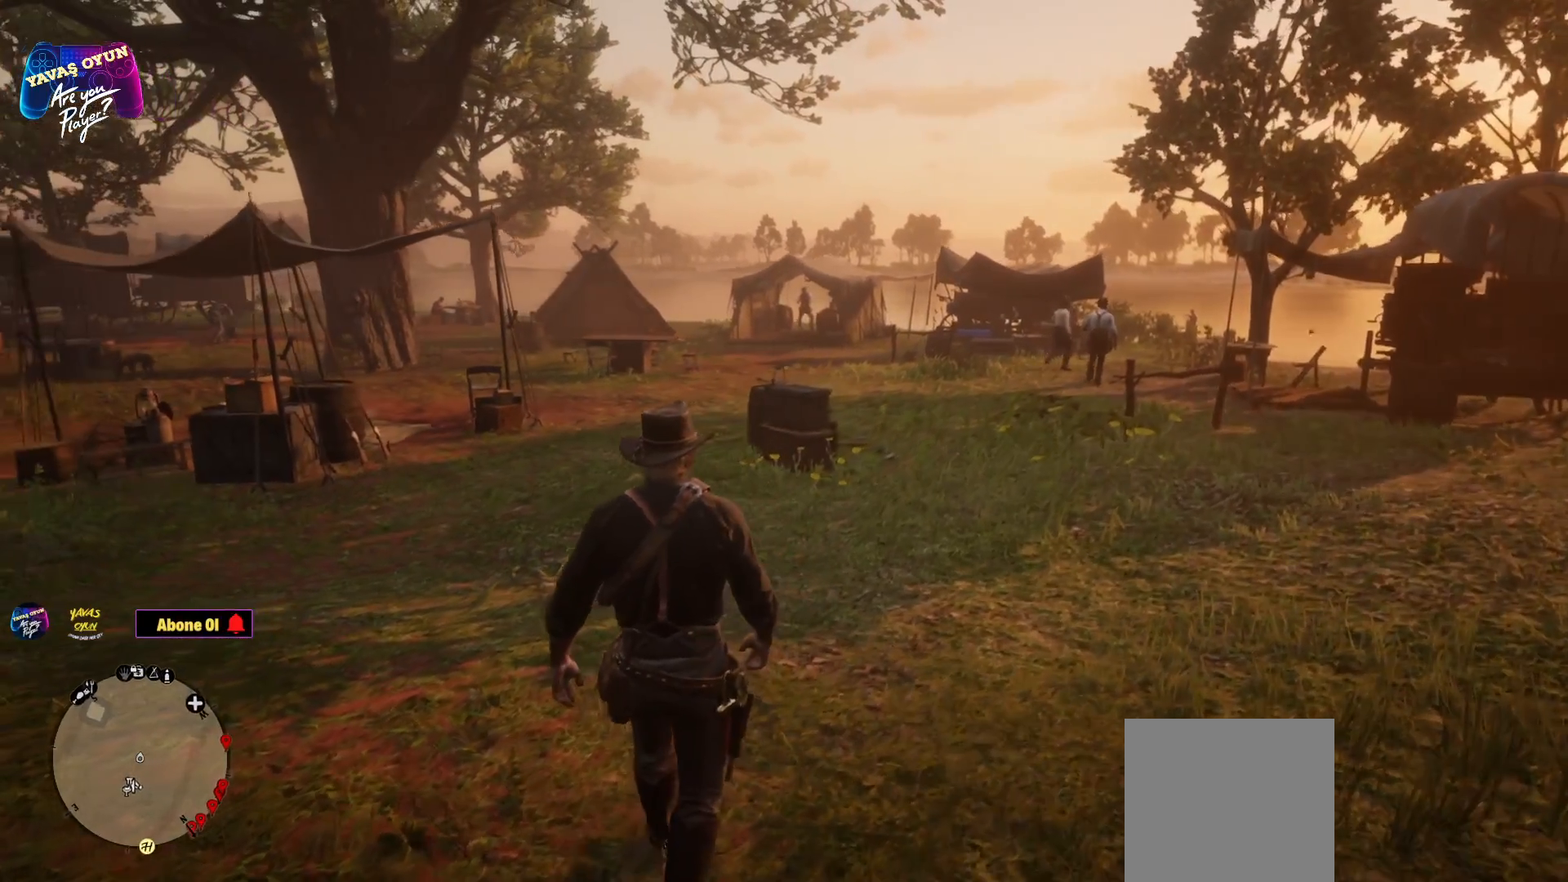
{"buttons": [], "left_stick": "up", "right_stick": "center", "events": [[333, "A", "down"], [450, "A", "up"]]}
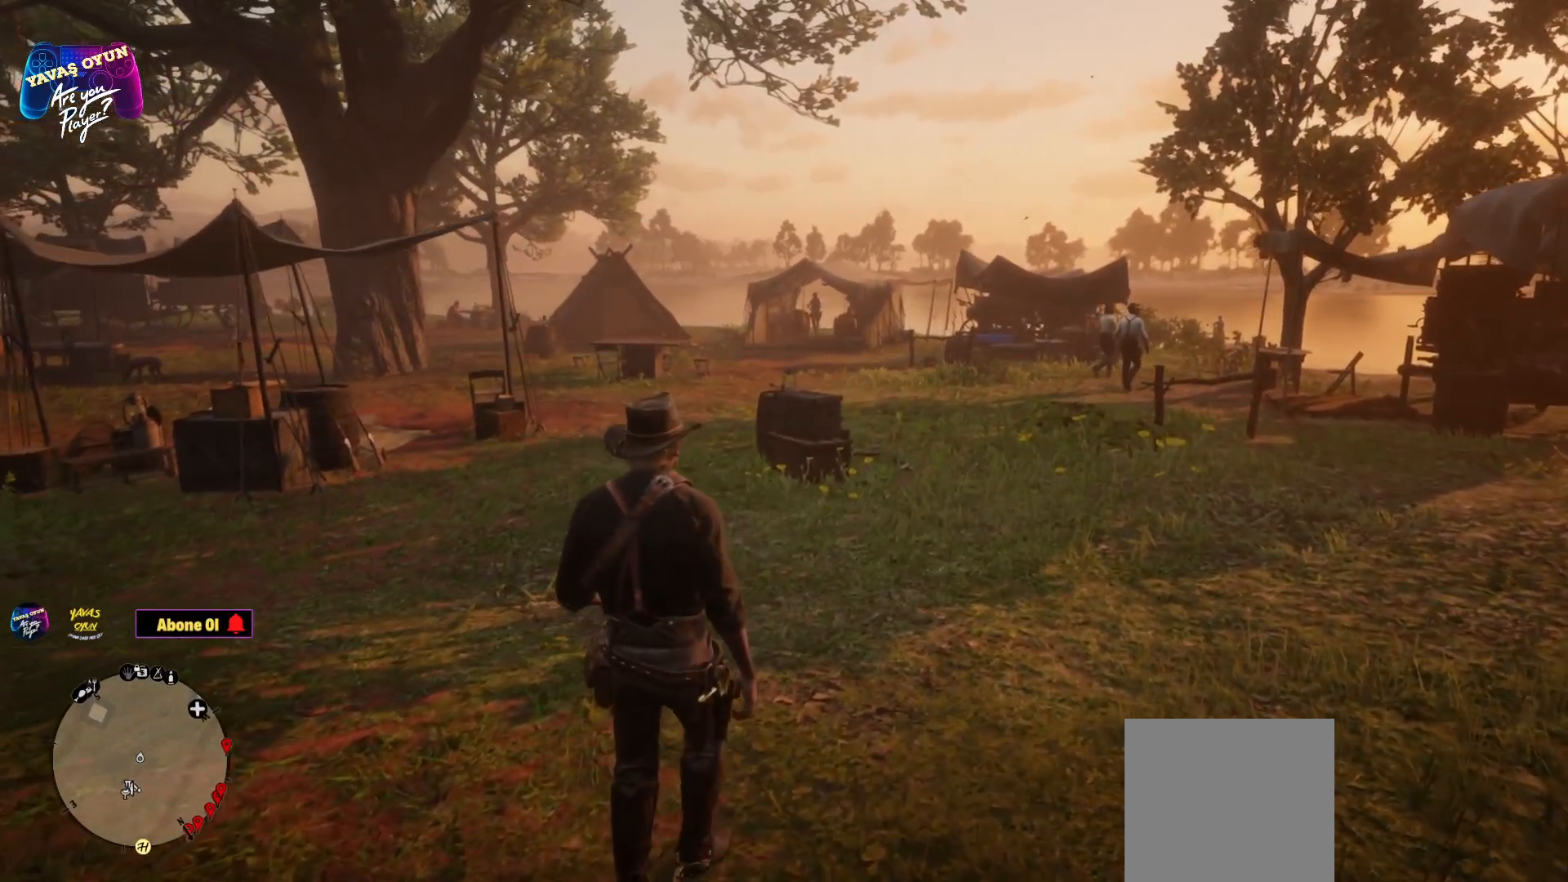
{"buttons": [], "left_stick": "up-left", "right_stick": "center", "events": [[67, "A", "down"], [167, "A", "up"], [217, "A", "down"], [317, "A", "up"], [317, "left_stick", "up-left"]]}
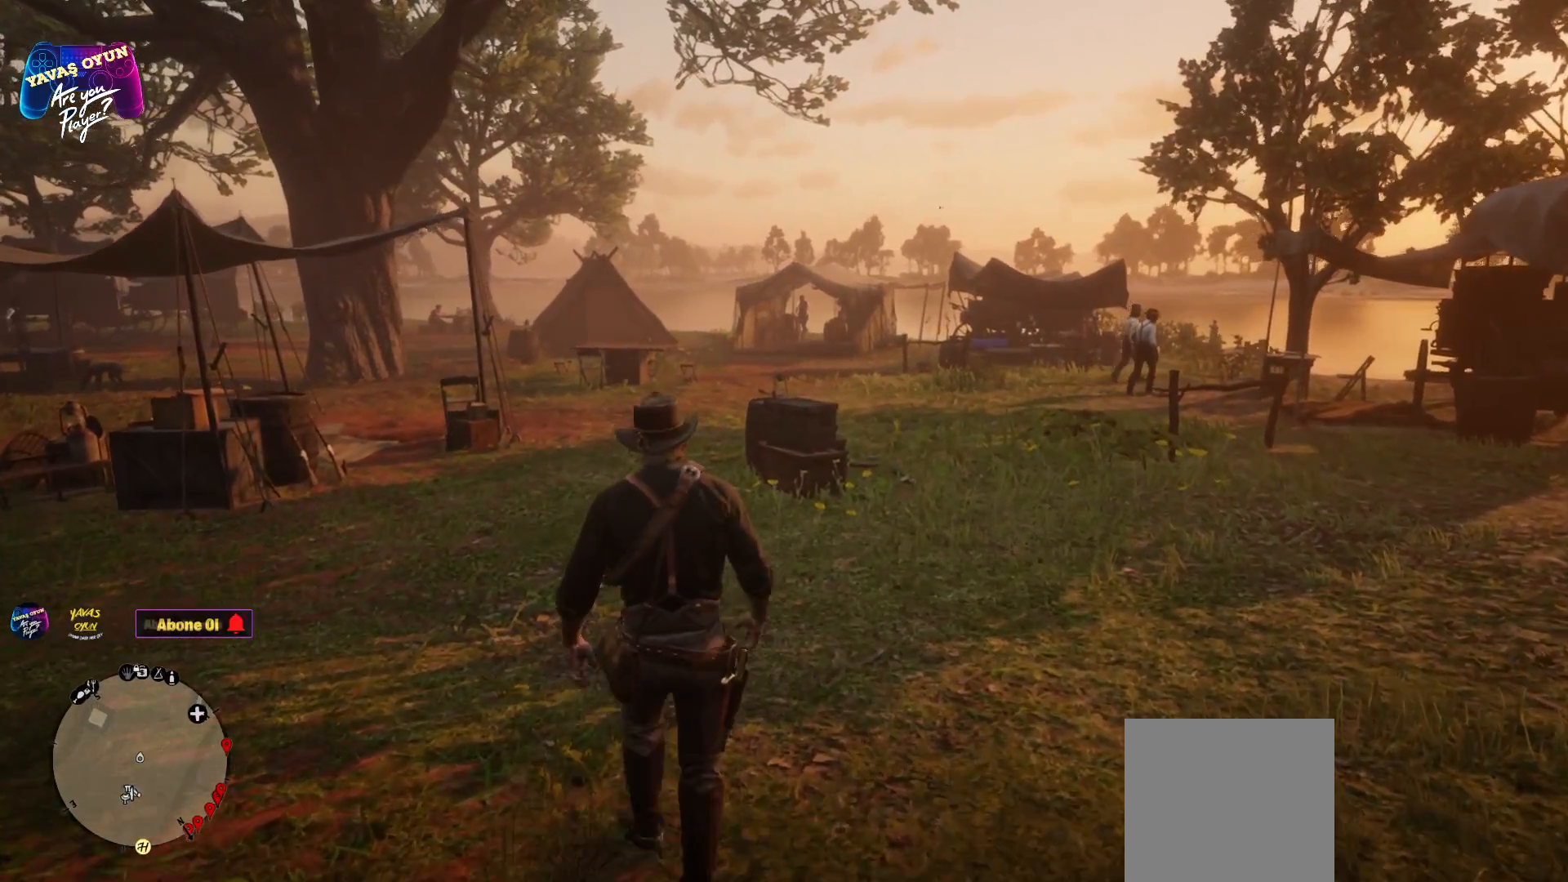
{"buttons": [], "left_stick": "up-left", "right_stick": "center", "events": []}
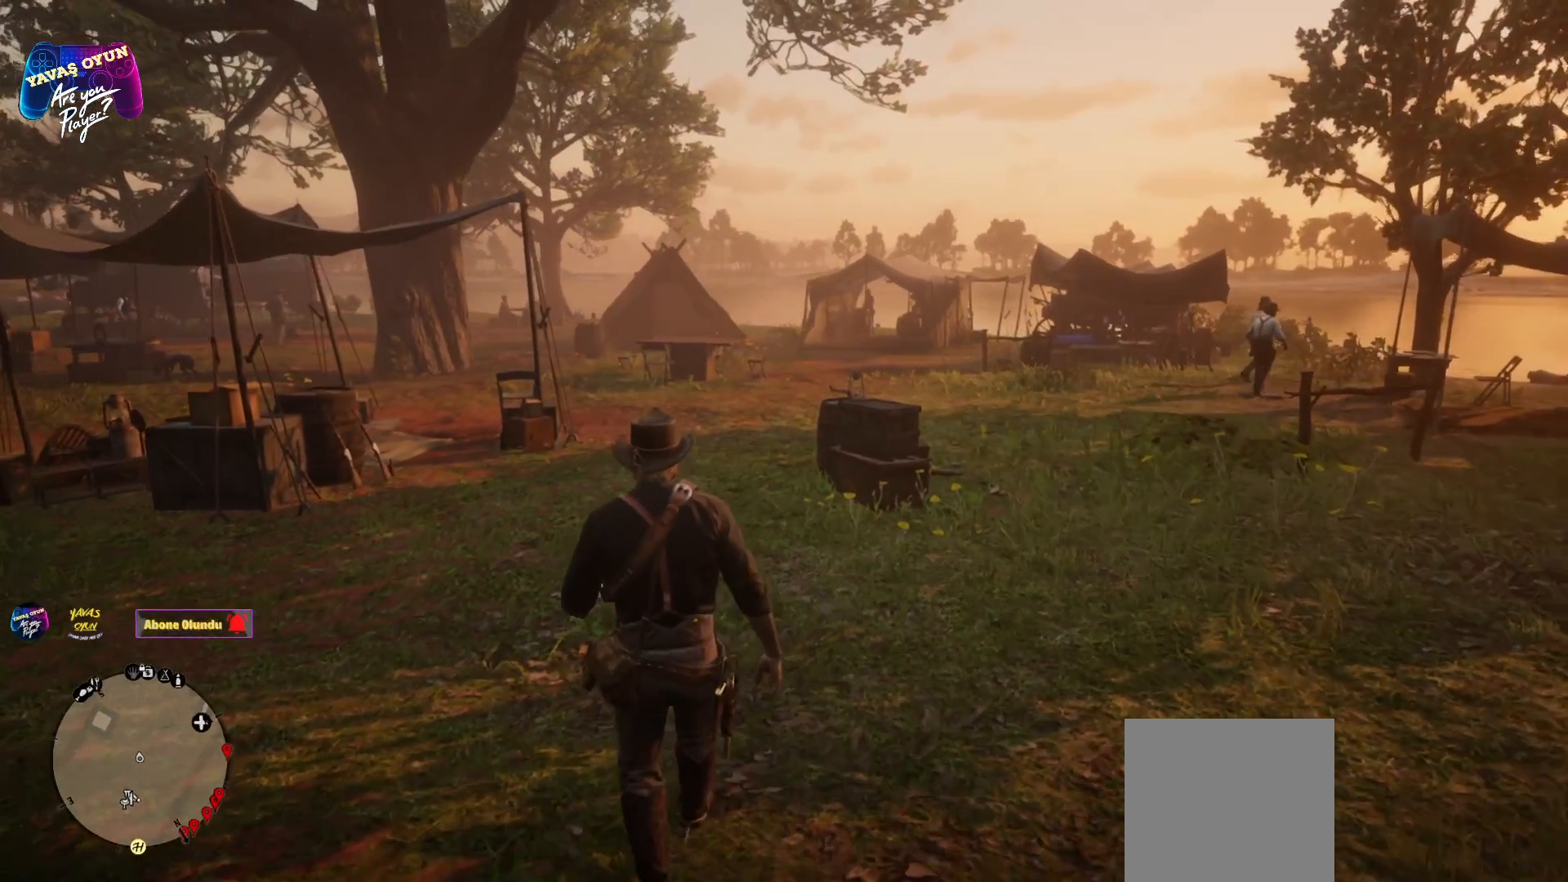
{"buttons": [], "left_stick": "center", "right_stick": "center", "events": [[100, "left_stick", "center"]]}
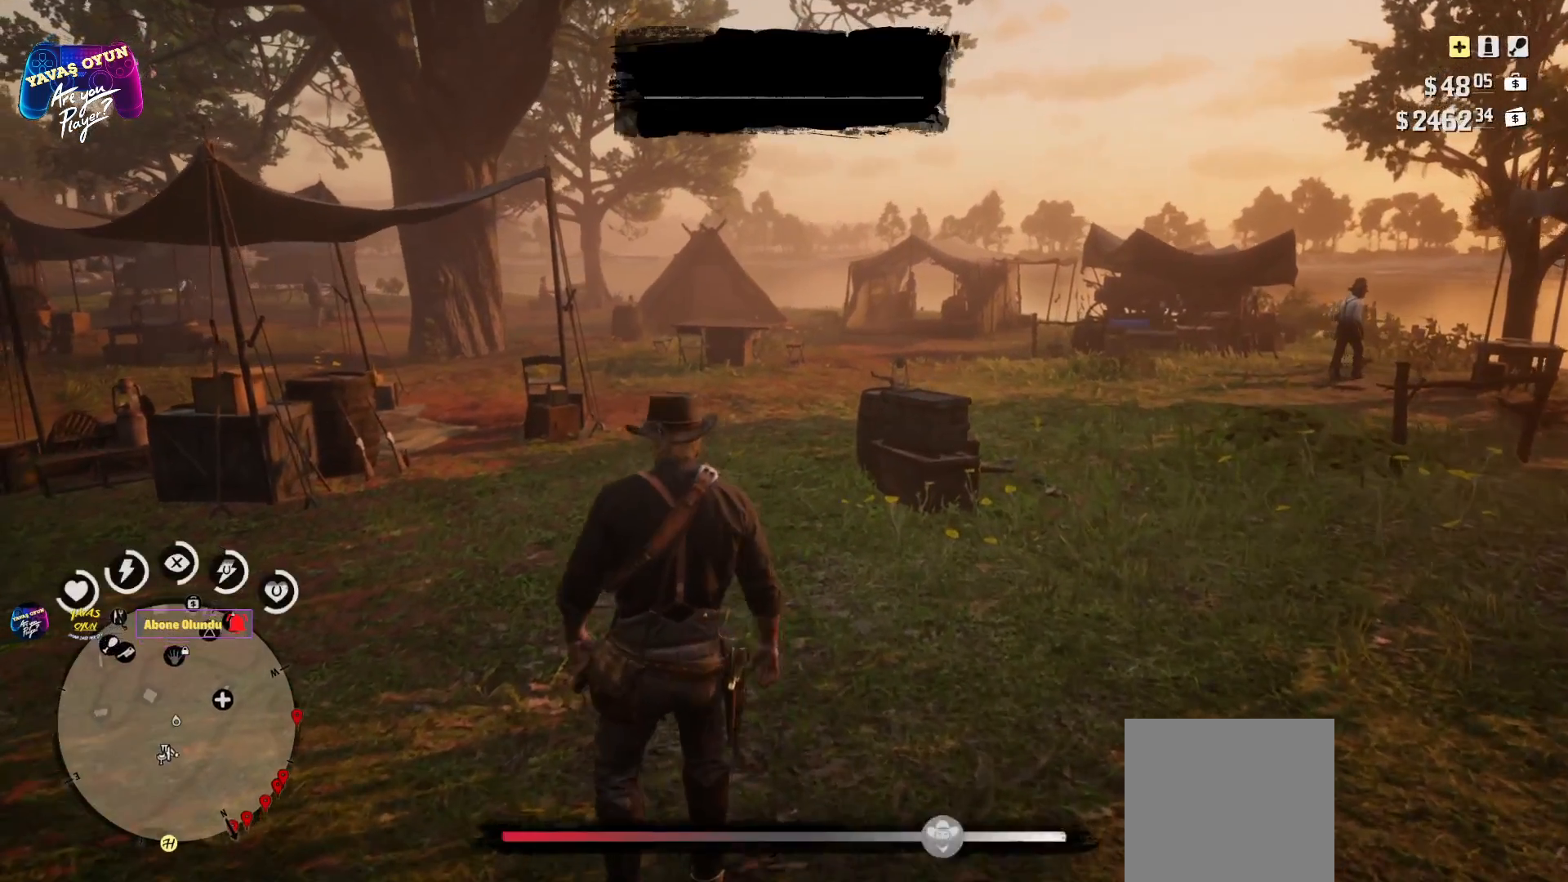
{"buttons": [], "left_stick": "center", "right_stick": "center", "events": []}
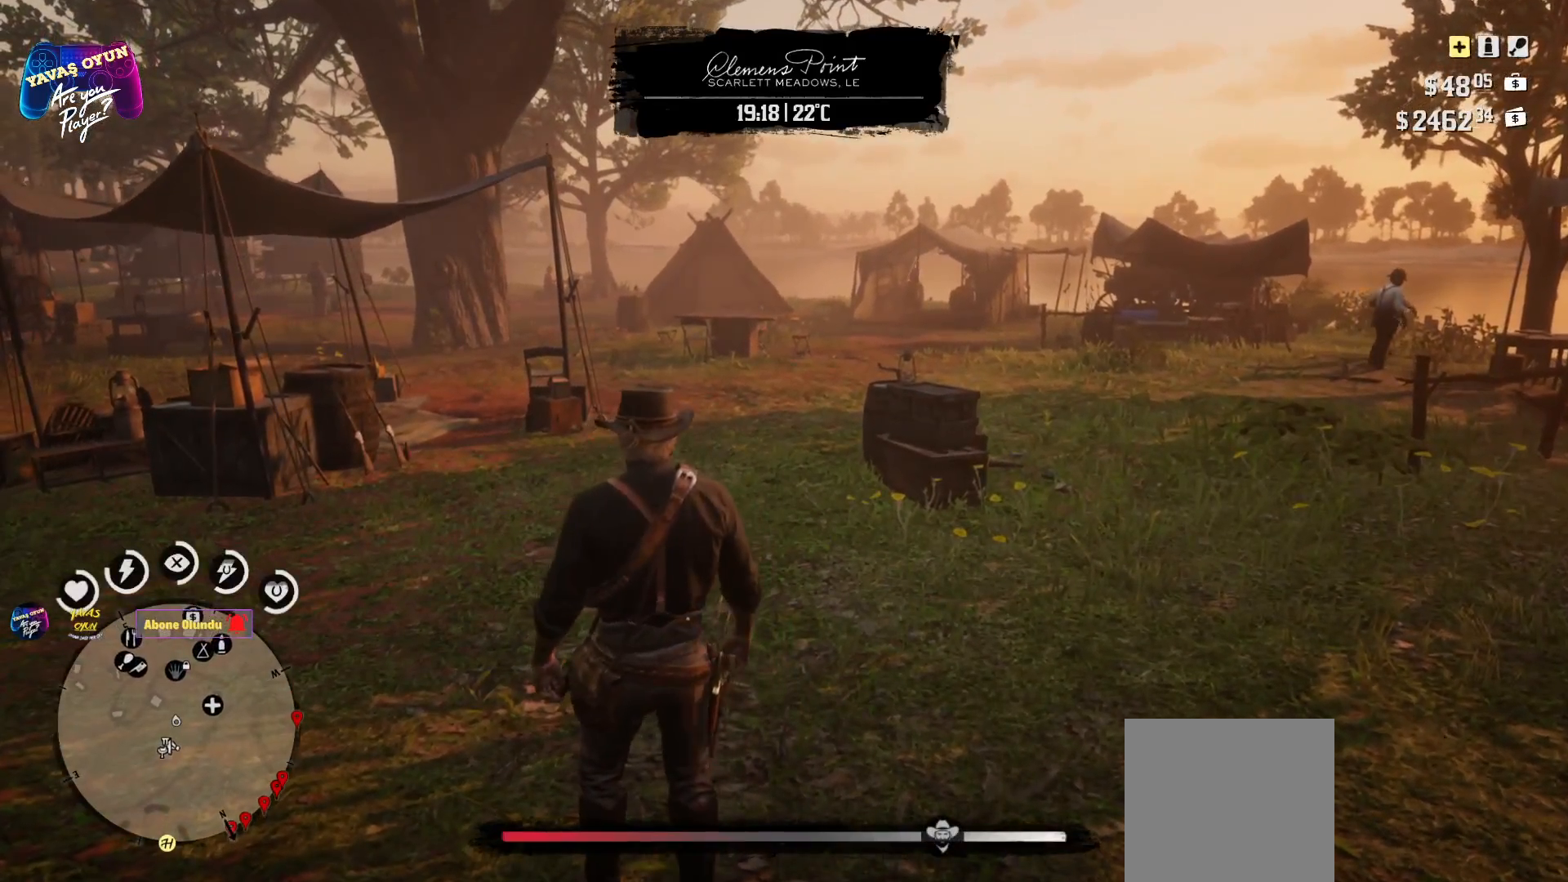
{"buttons": [], "left_stick": "up", "right_stick": "center", "events": [[117, "left_stick", "up"]]}
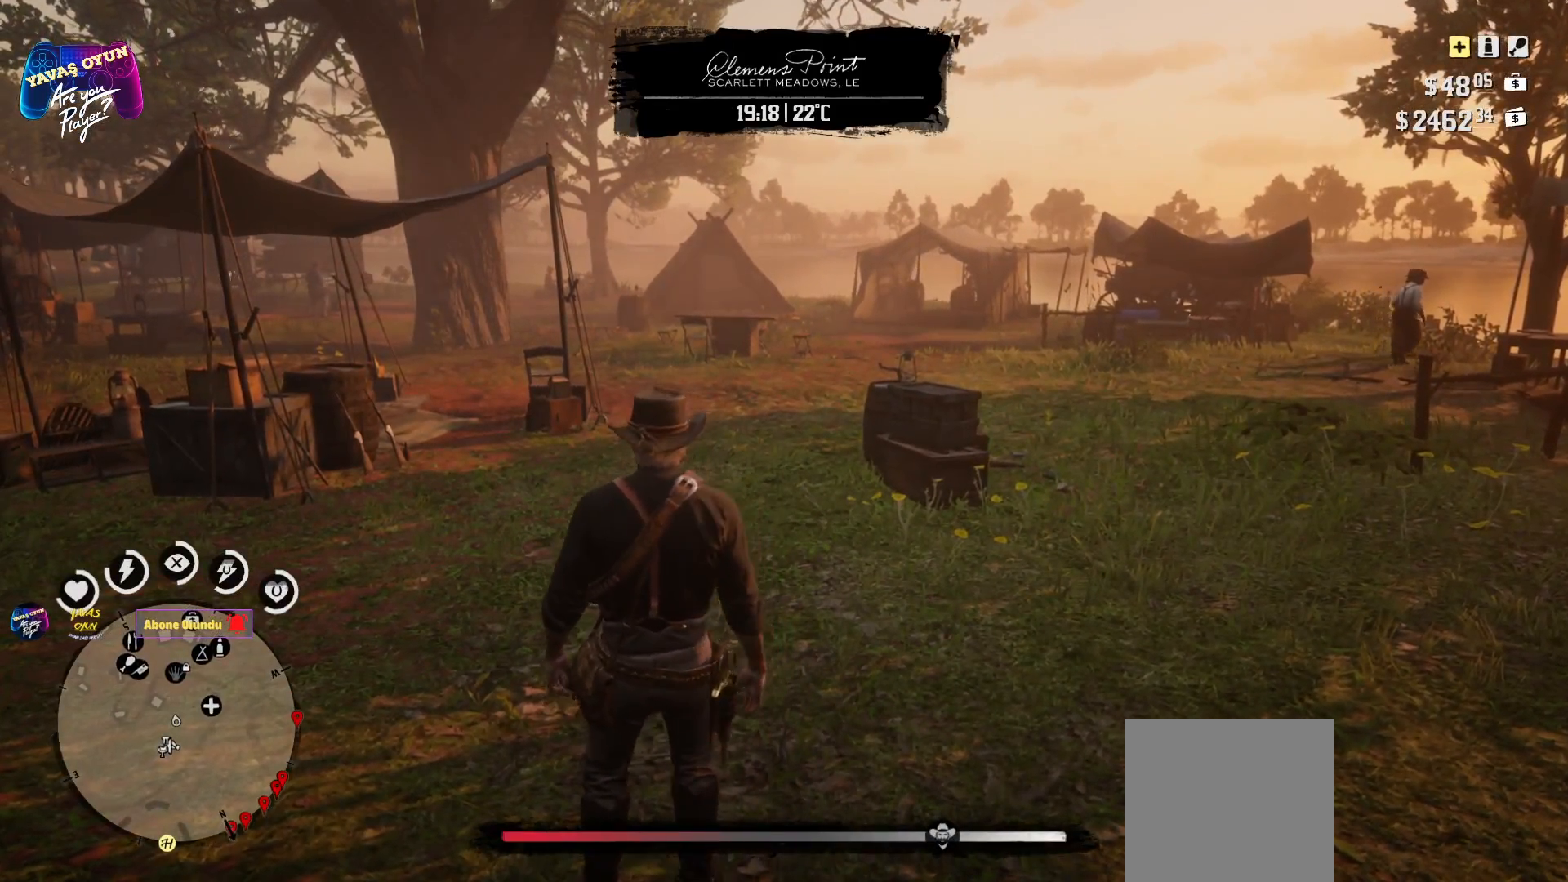
{"buttons": [], "left_stick": "up", "right_stick": "center", "events": []}
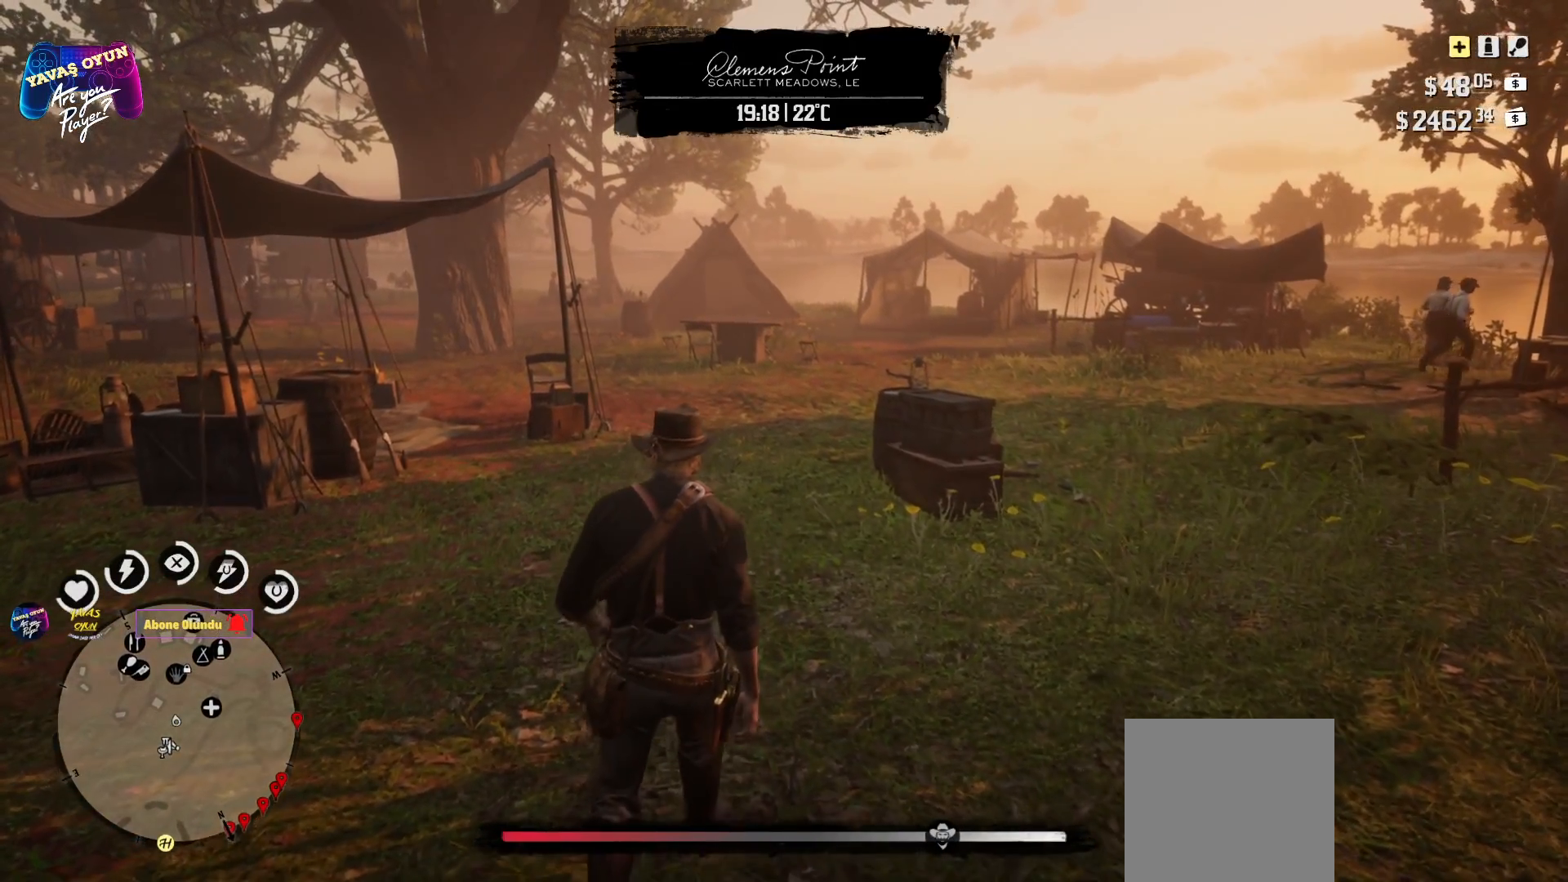
{"buttons": [], "left_stick": "up", "right_stick": "center", "events": [[50, "right_stick", "left"], [350, "right_stick", "center"]]}
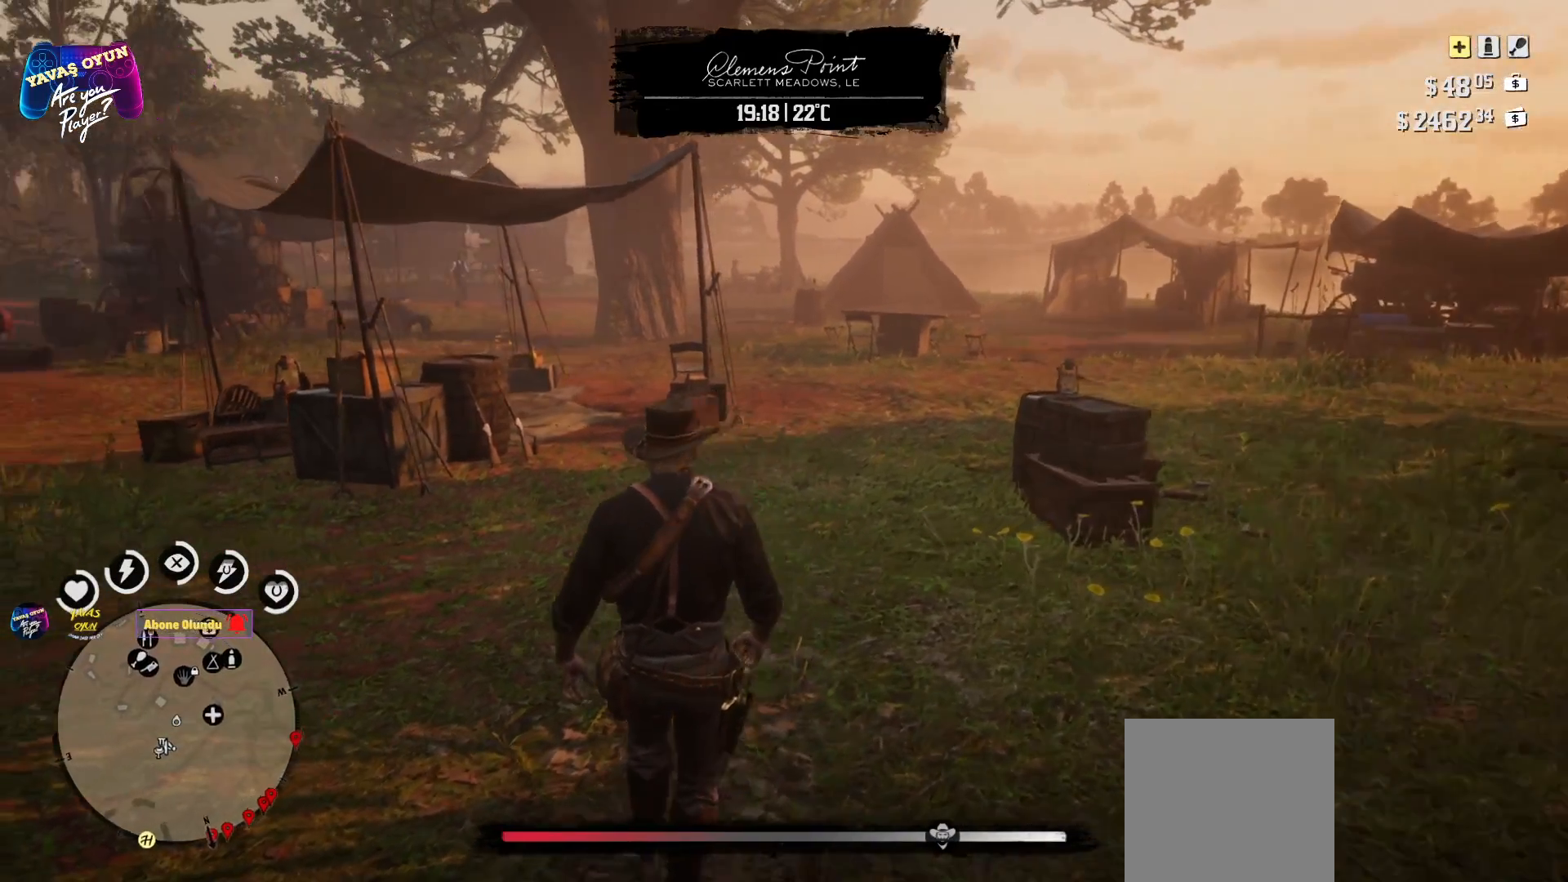
{"buttons": [], "left_stick": "up", "right_stick": "center", "events": []}
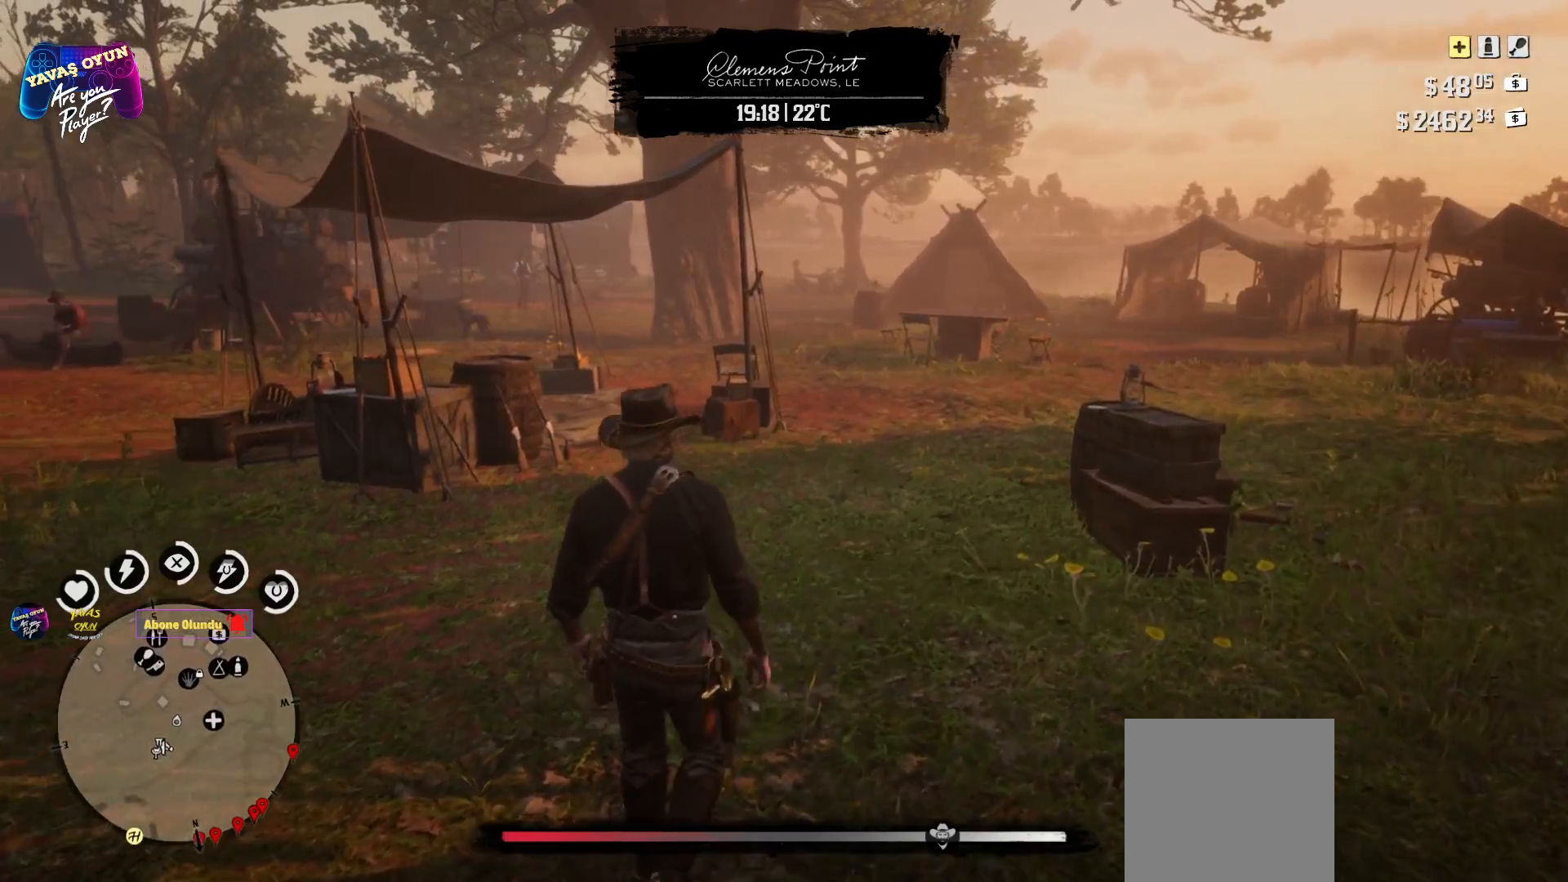
{"buttons": [], "left_stick": "up", "right_stick": "center", "events": []}
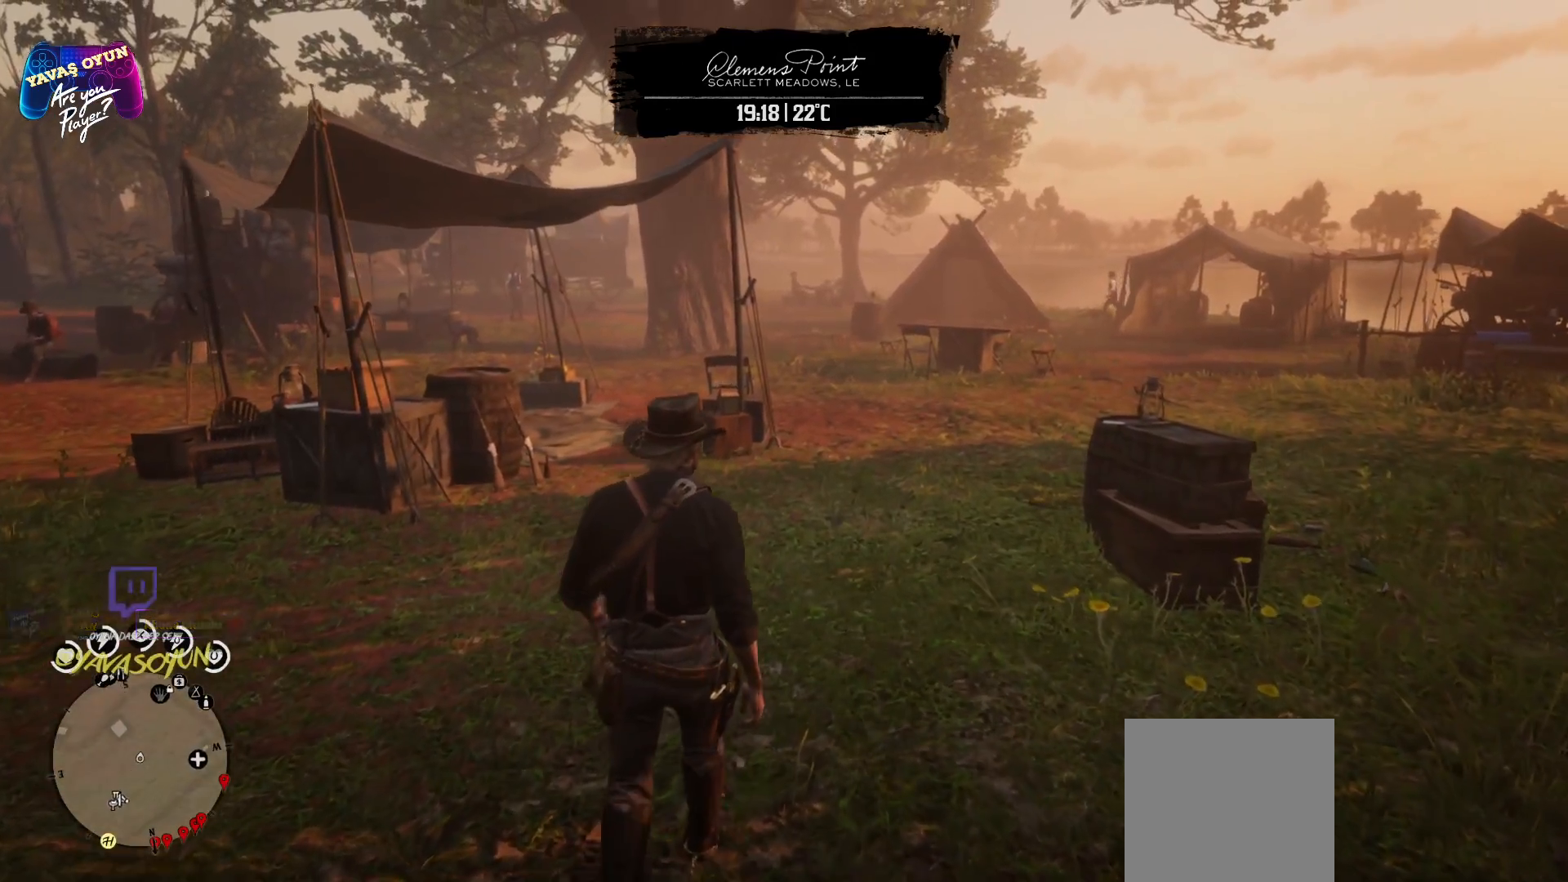
{"buttons": ["A"], "left_stick": "up-right", "right_stick": "center", "events": [[250, "A", "down"], [267, "A", "up"], [367, "A", "down"], [483, "A", "up"], [500, "A", "down"], [500, "left_stick", "up-right"]]}
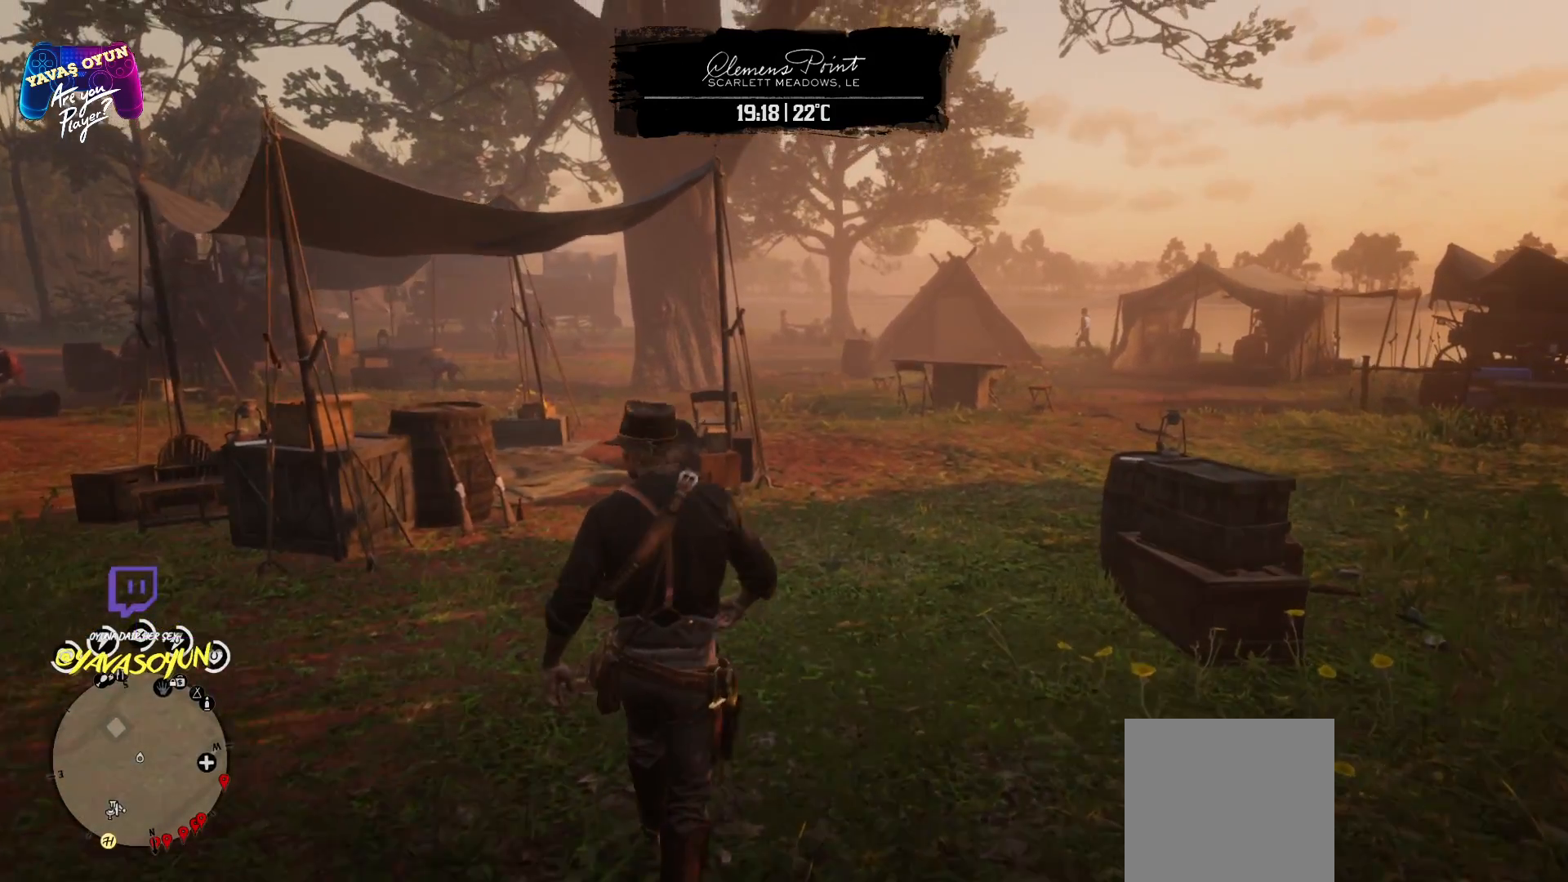
{"buttons": [], "left_stick": "up-right", "right_stick": "center", "events": [[133, "A", "up"], [250, "A", "down"], [467, "A", "up"]]}
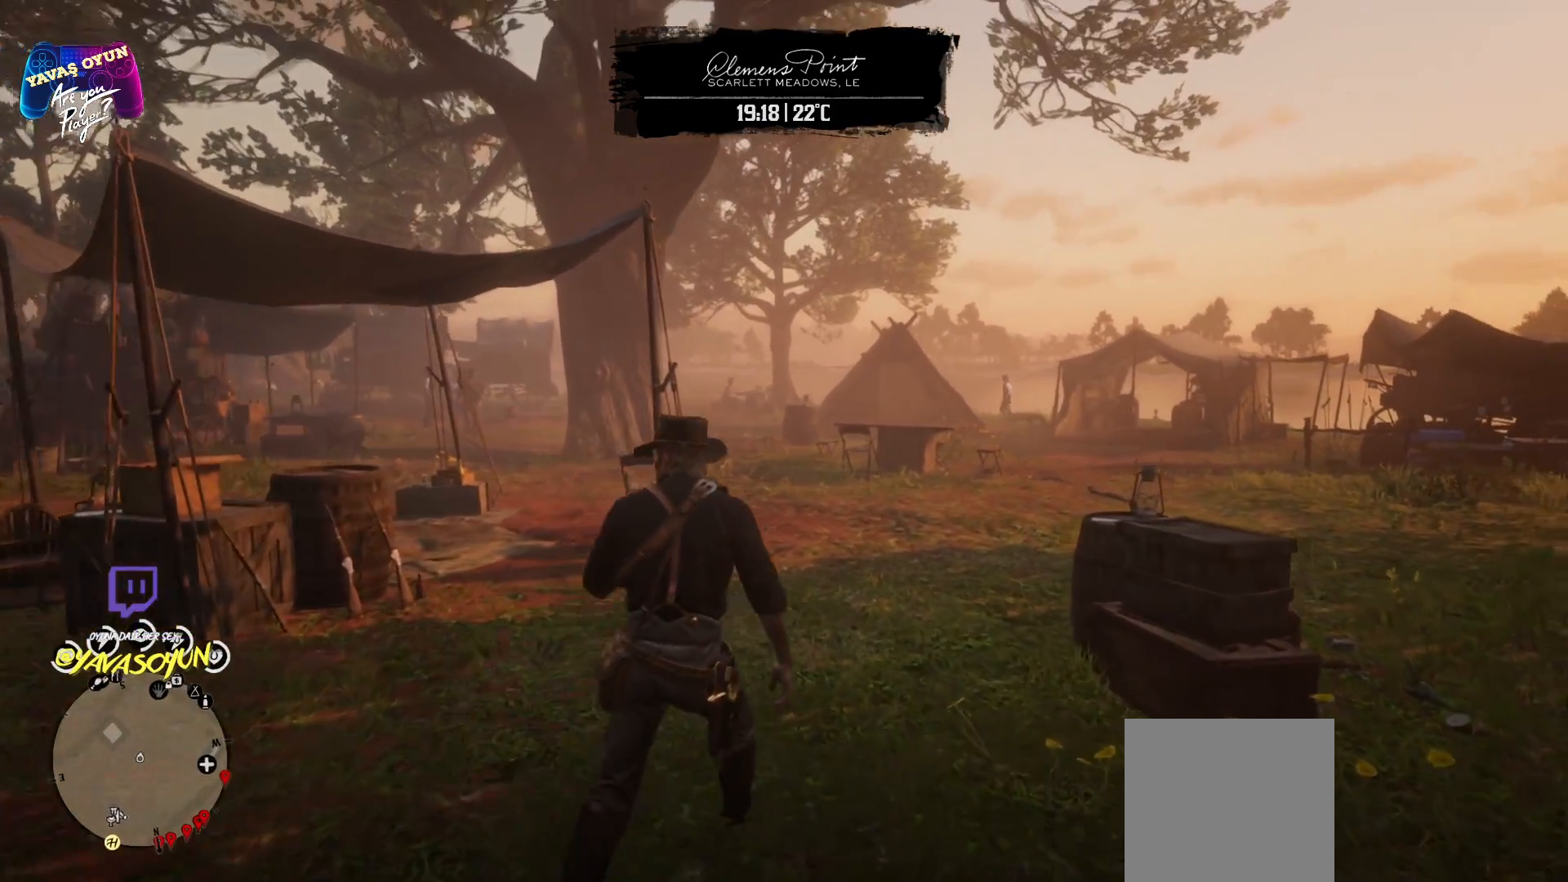
{"buttons": [], "left_stick": "up", "right_stick": "center", "events": [[100, "A", "down"], [117, "left_stick", "up"], [233, "A", "up"]]}
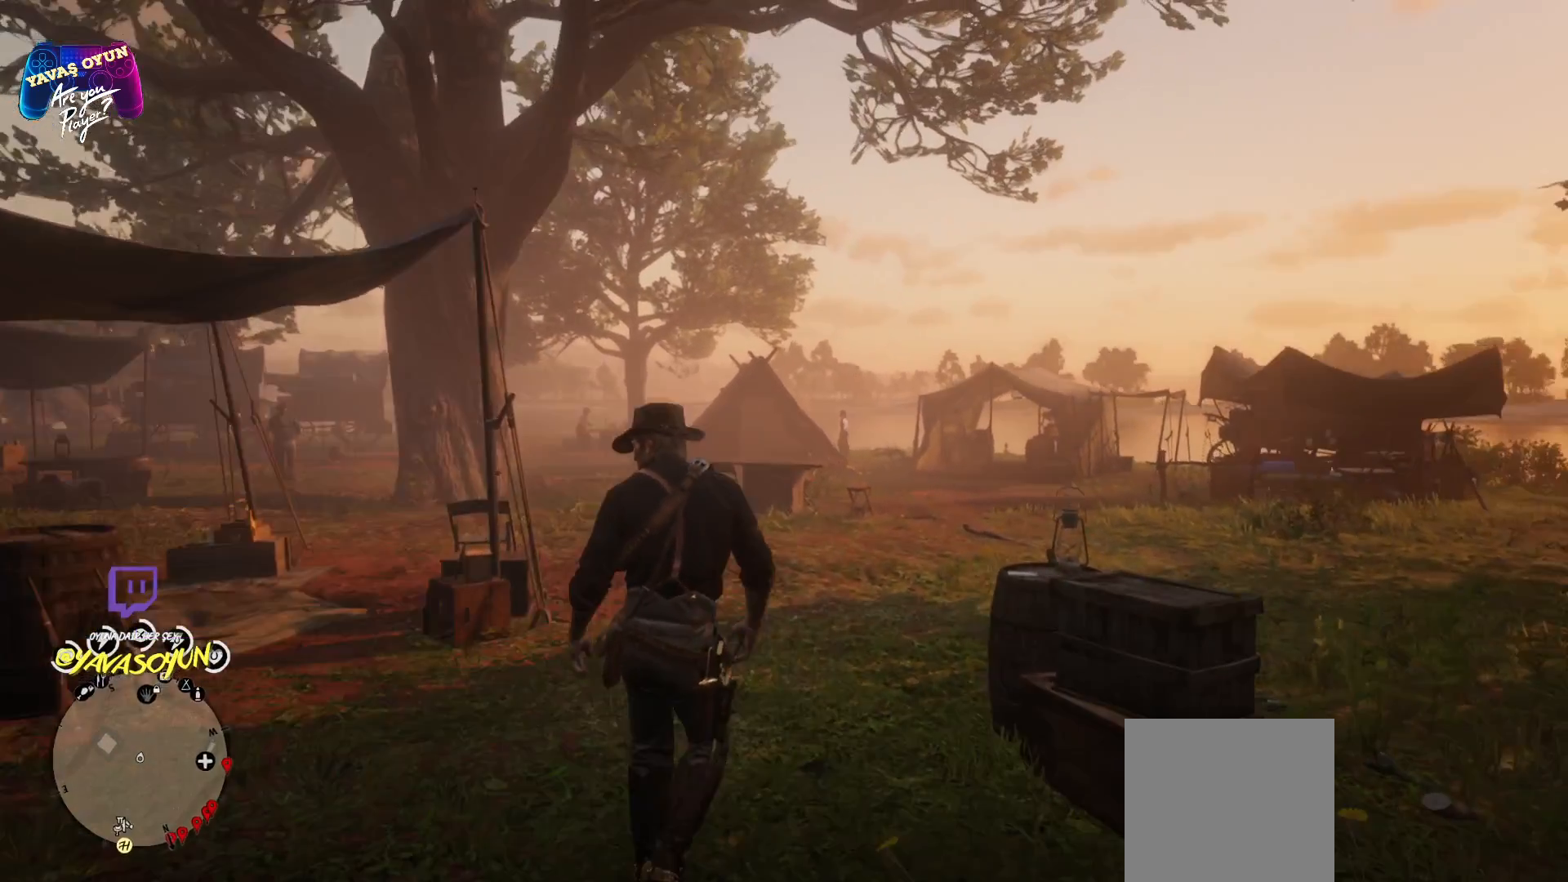
{"buttons": [], "left_stick": "up", "right_stick": "center", "events": []}
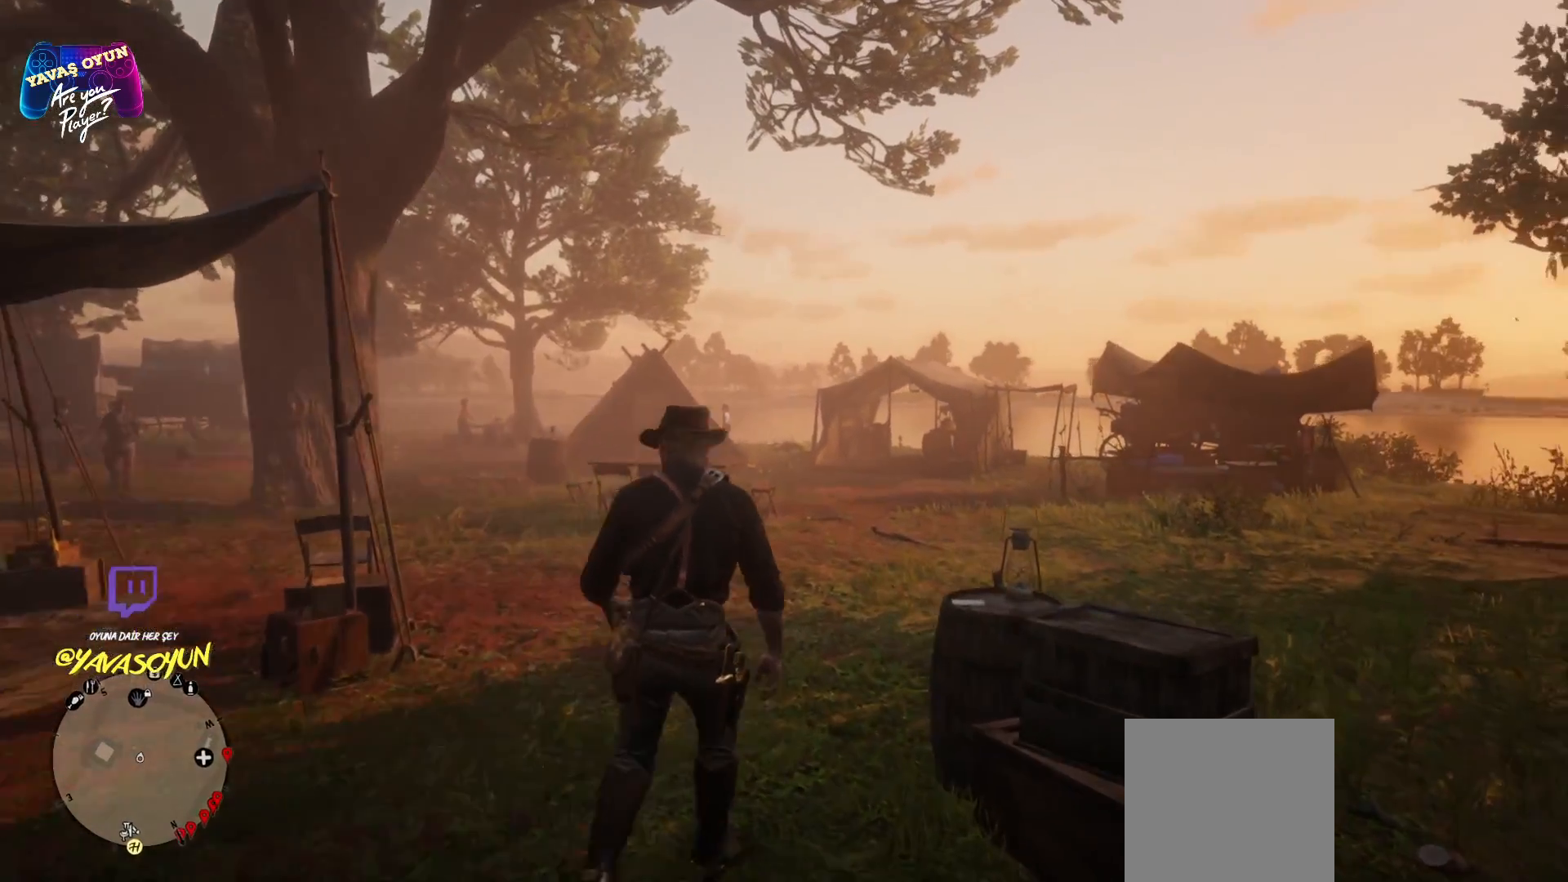
{"buttons": [], "left_stick": "right", "right_stick": "right", "events": [[17, "right_stick", "right"], [33, "left_stick", "up-right"], [417, "left_stick", "right"]]}
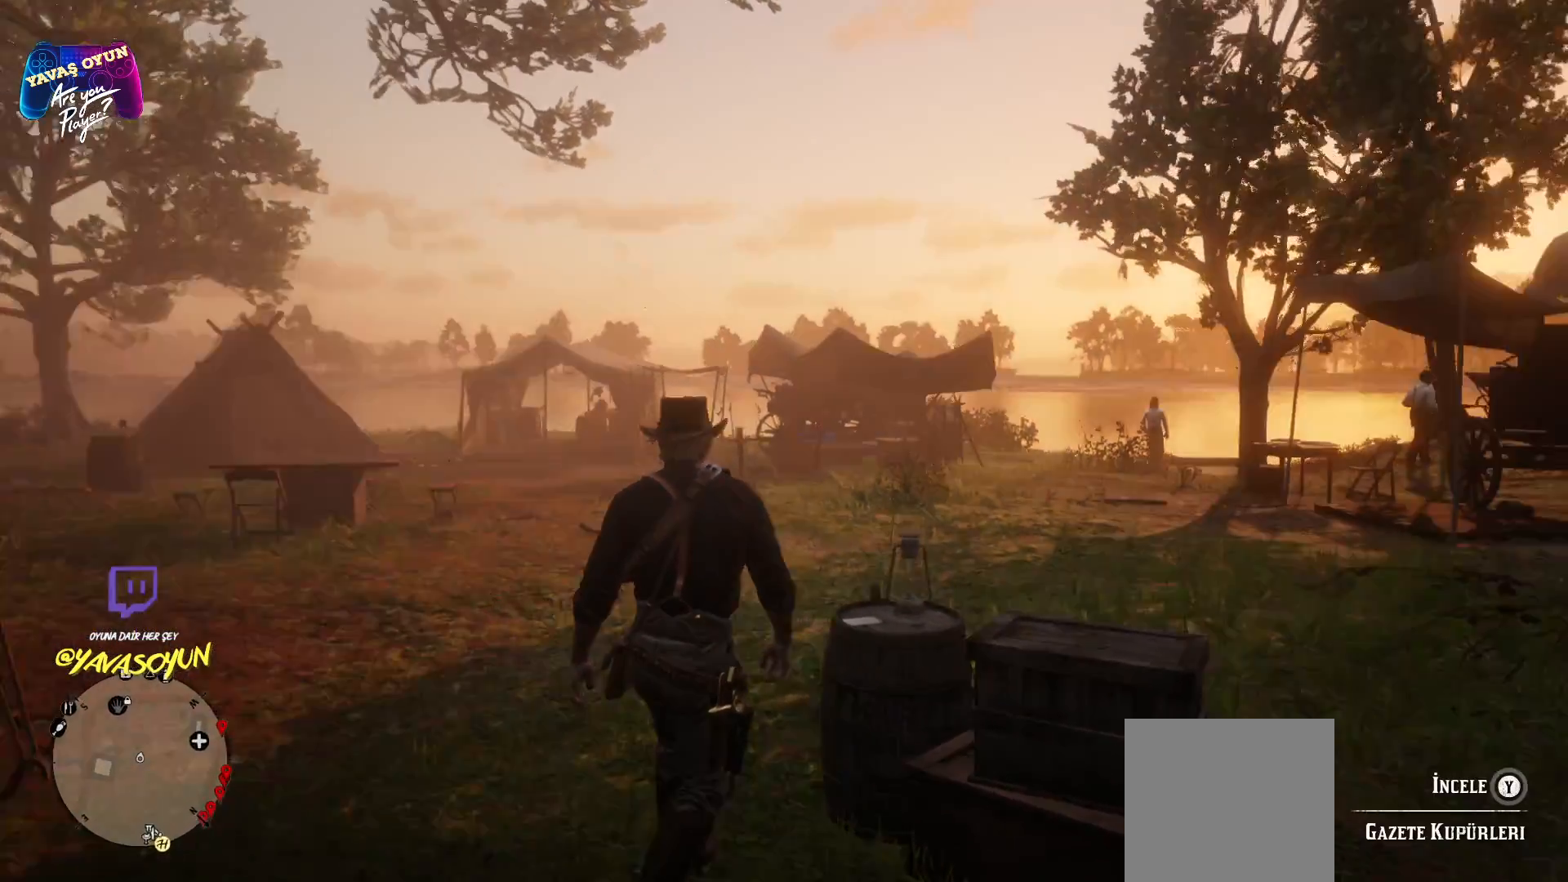
{"buttons": [], "left_stick": "right", "right_stick": "right", "events": []}
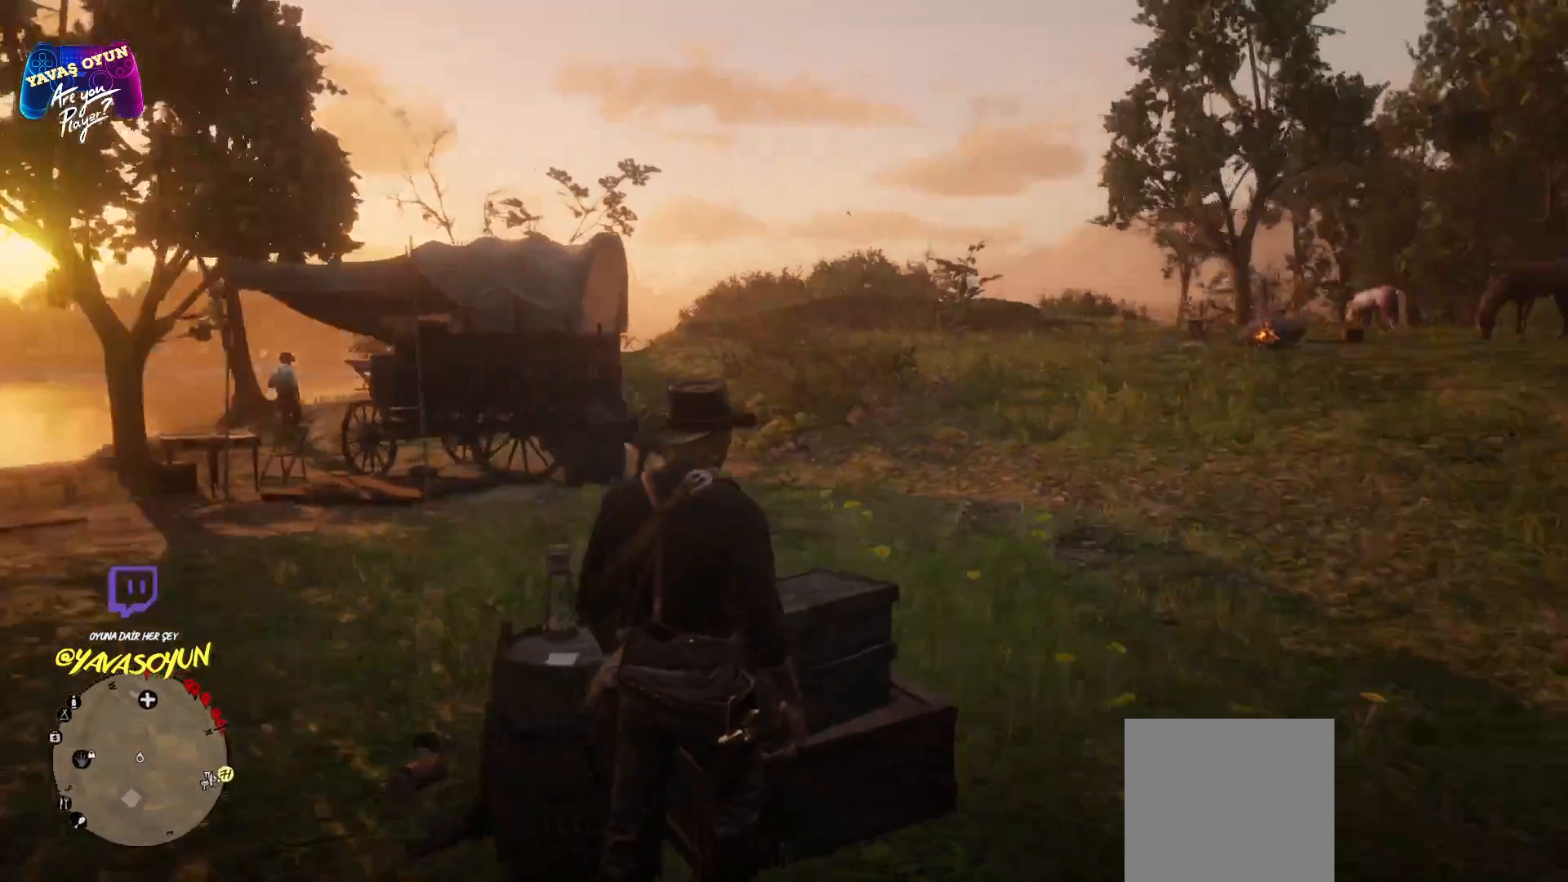
{"buttons": [], "left_stick": "right", "right_stick": "down-right", "events": [[317, "right_stick", "down-right"]]}